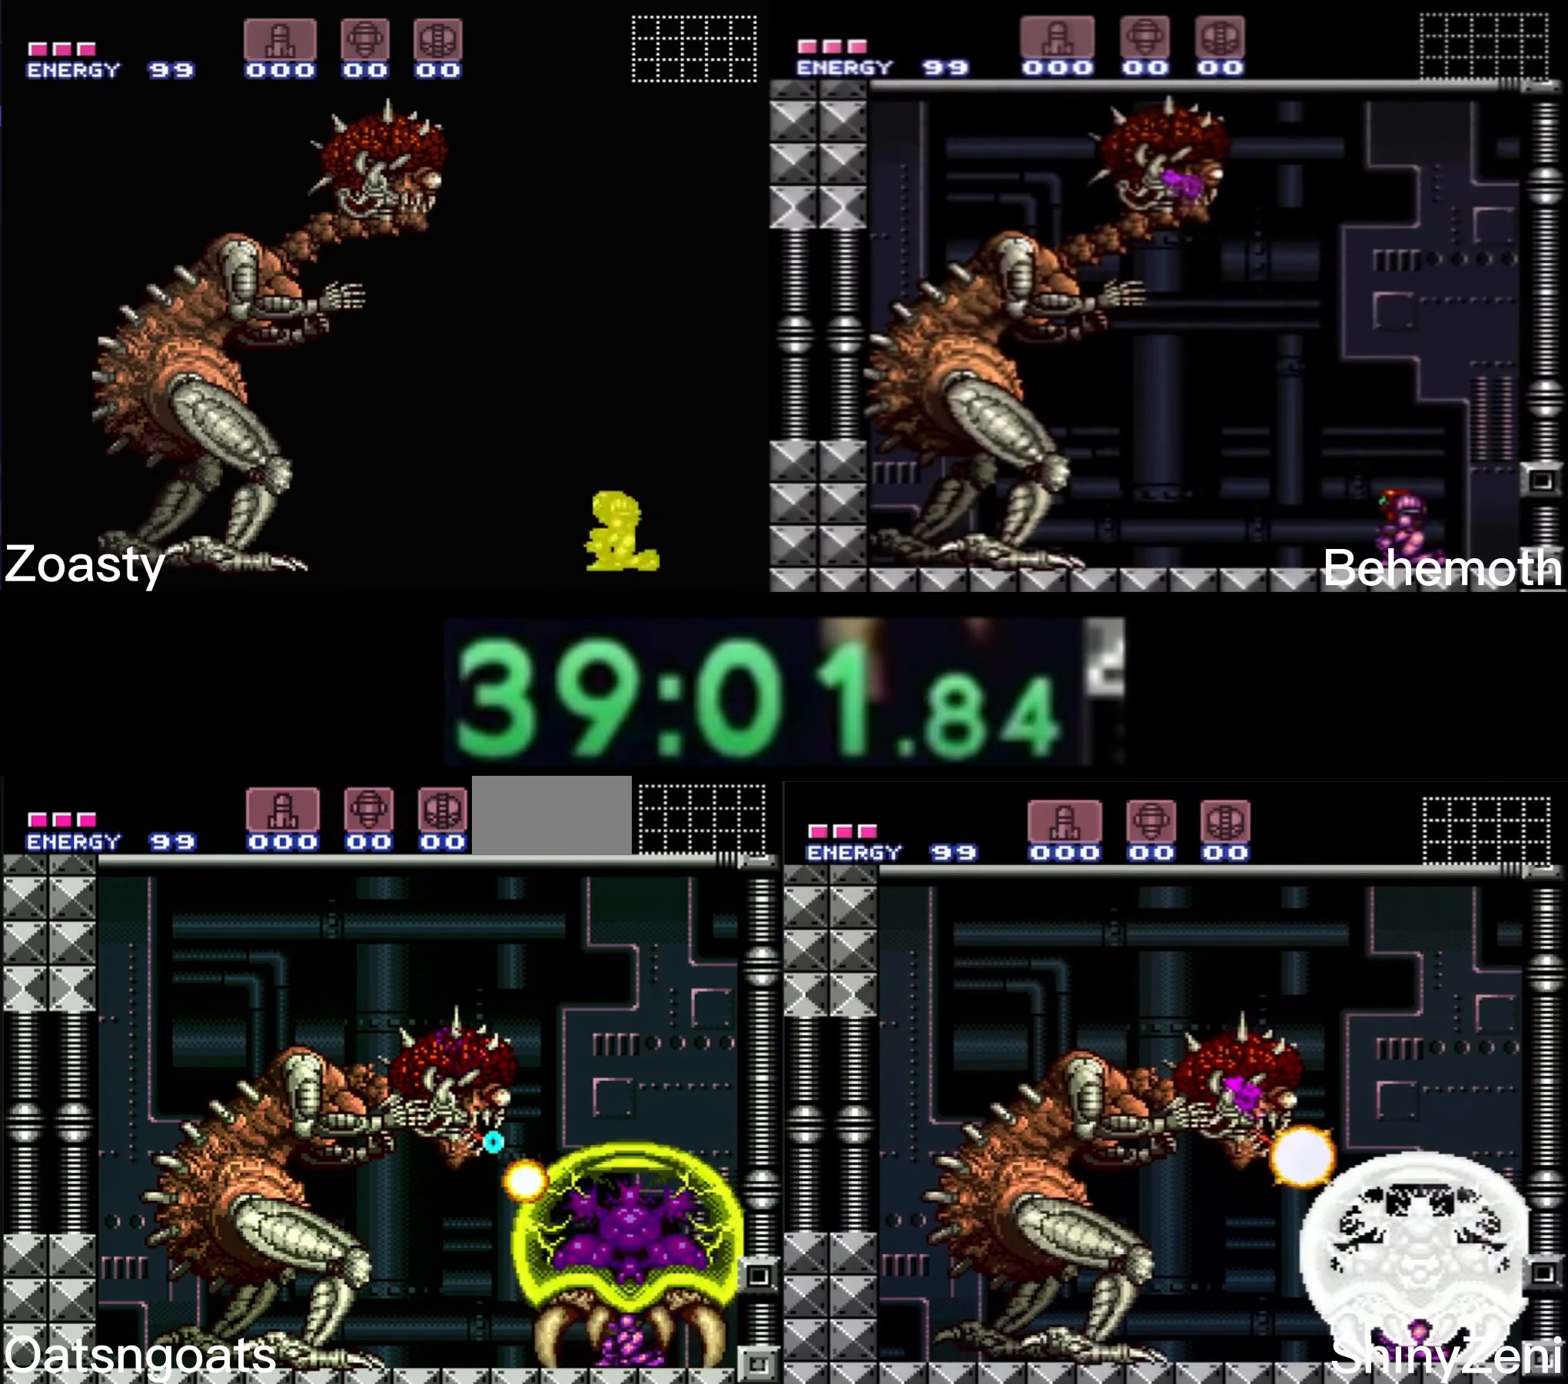
Gameplay with a controller (Nintendo layout); each line is a JSON object with the inputs held at the frame after it. "events" lists button and stick changes between this image and that frame as [ms after this image, input, new state], when the widget could be followed in between. Not read: L3 R3.
{"buttons": ["R1"], "events": [[350, "R1", "down"]]}
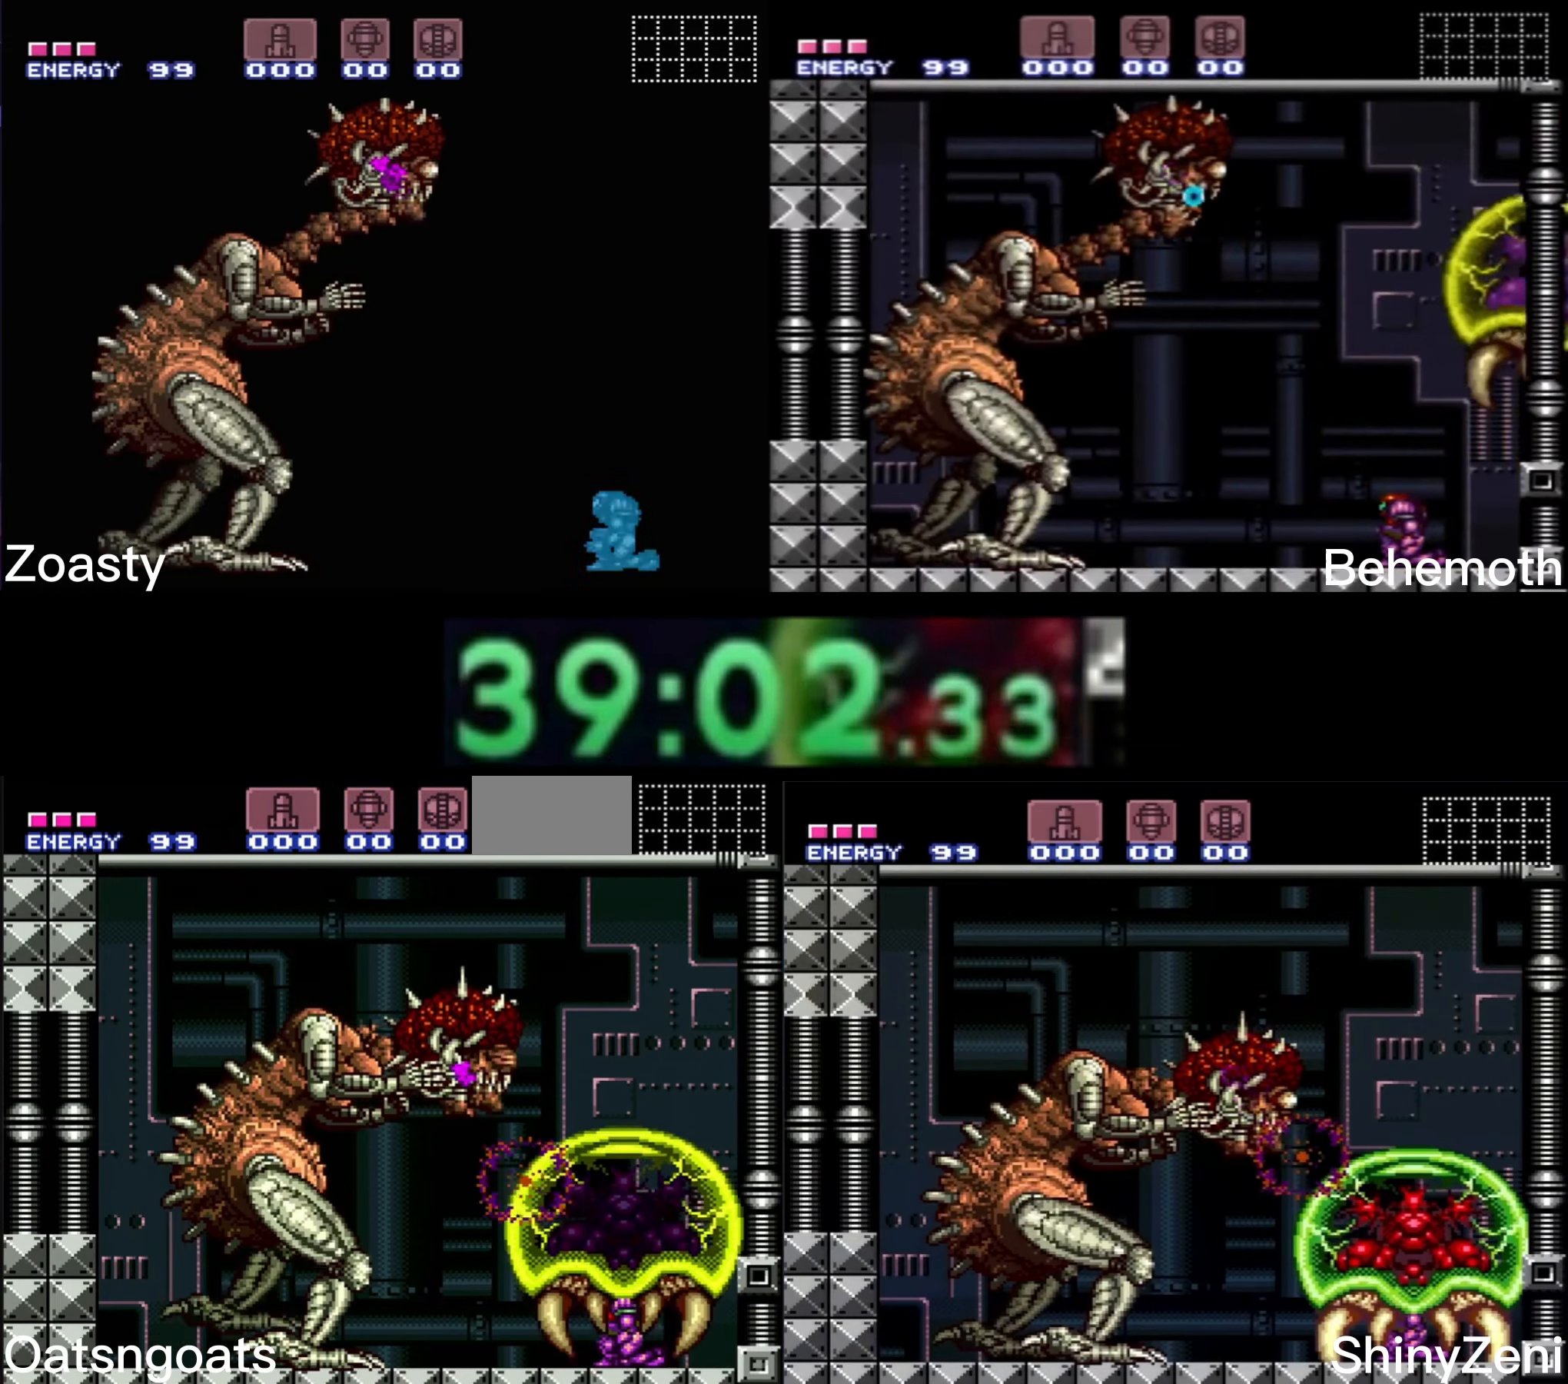
{"buttons": ["R1"], "events": []}
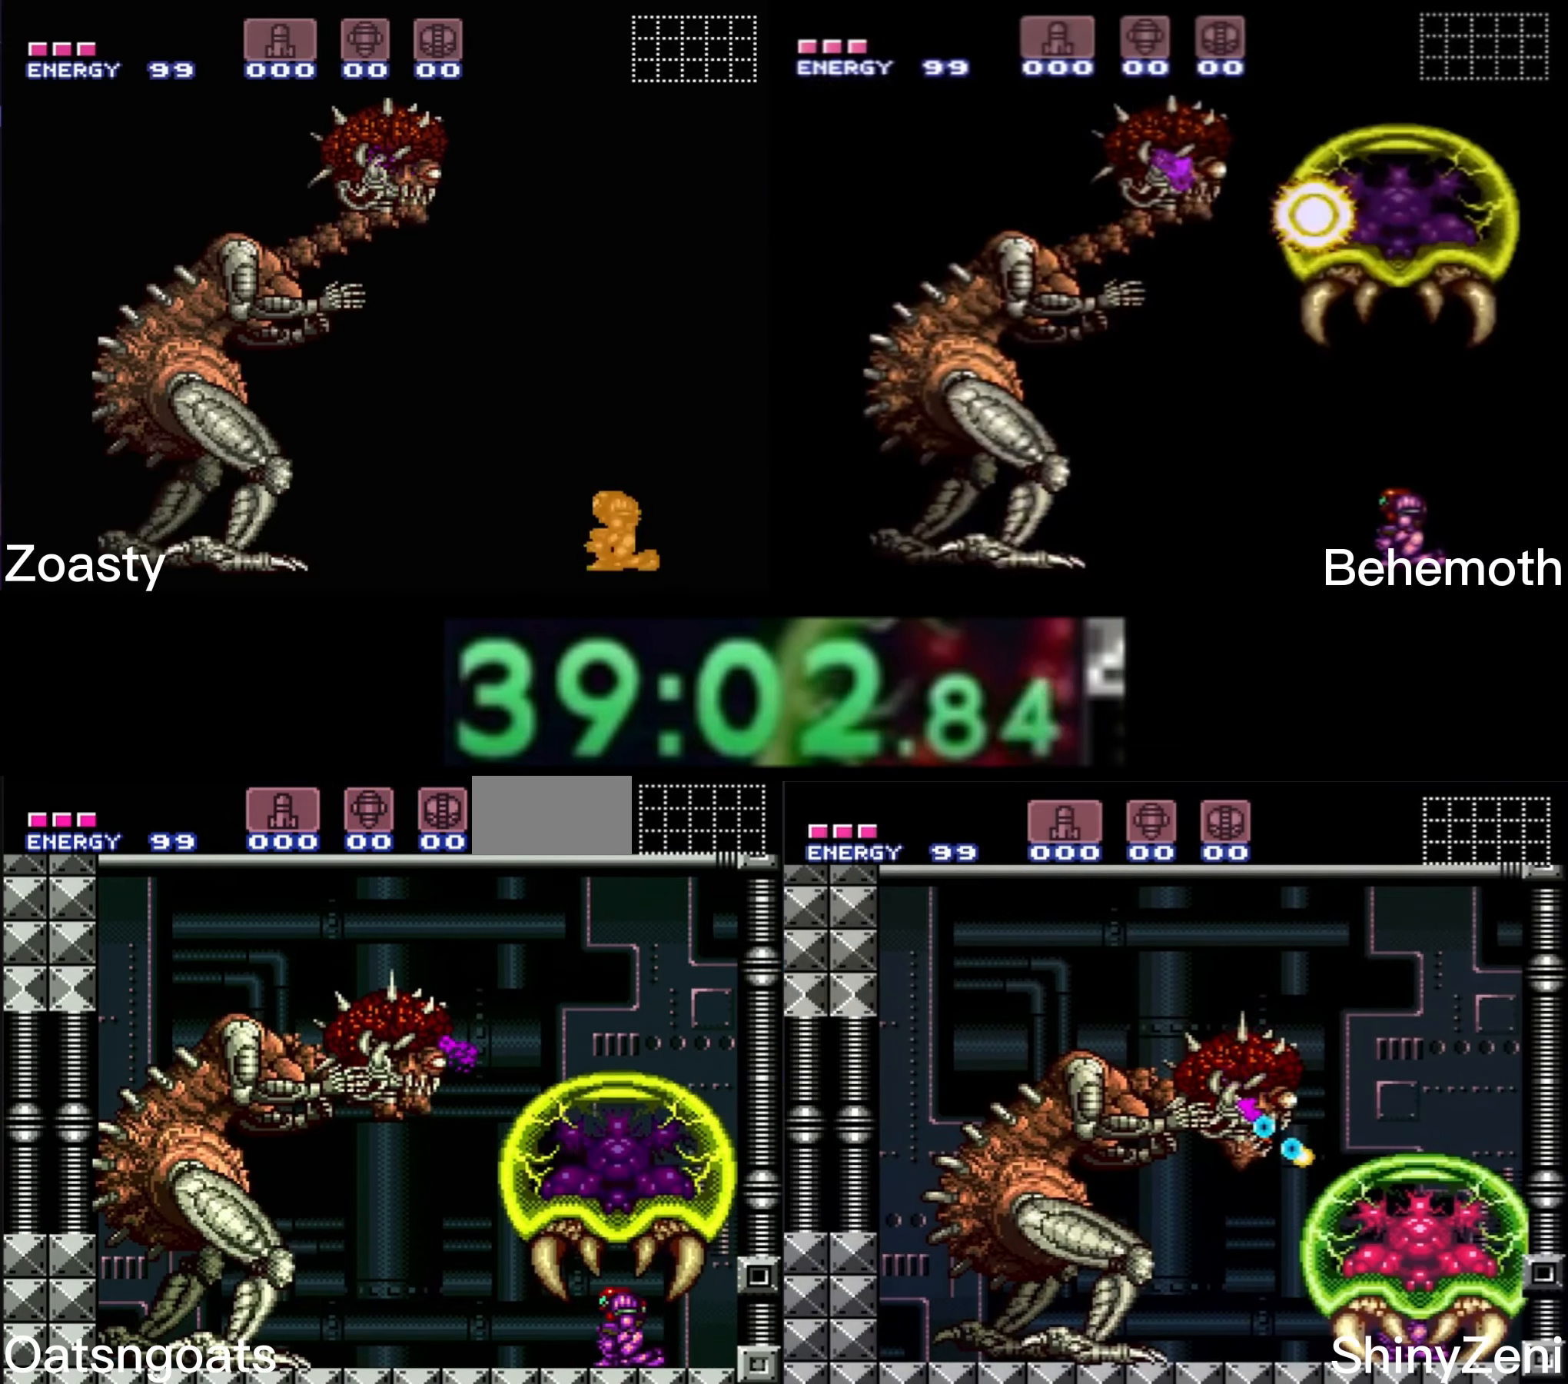
{"buttons": ["R1"], "events": []}
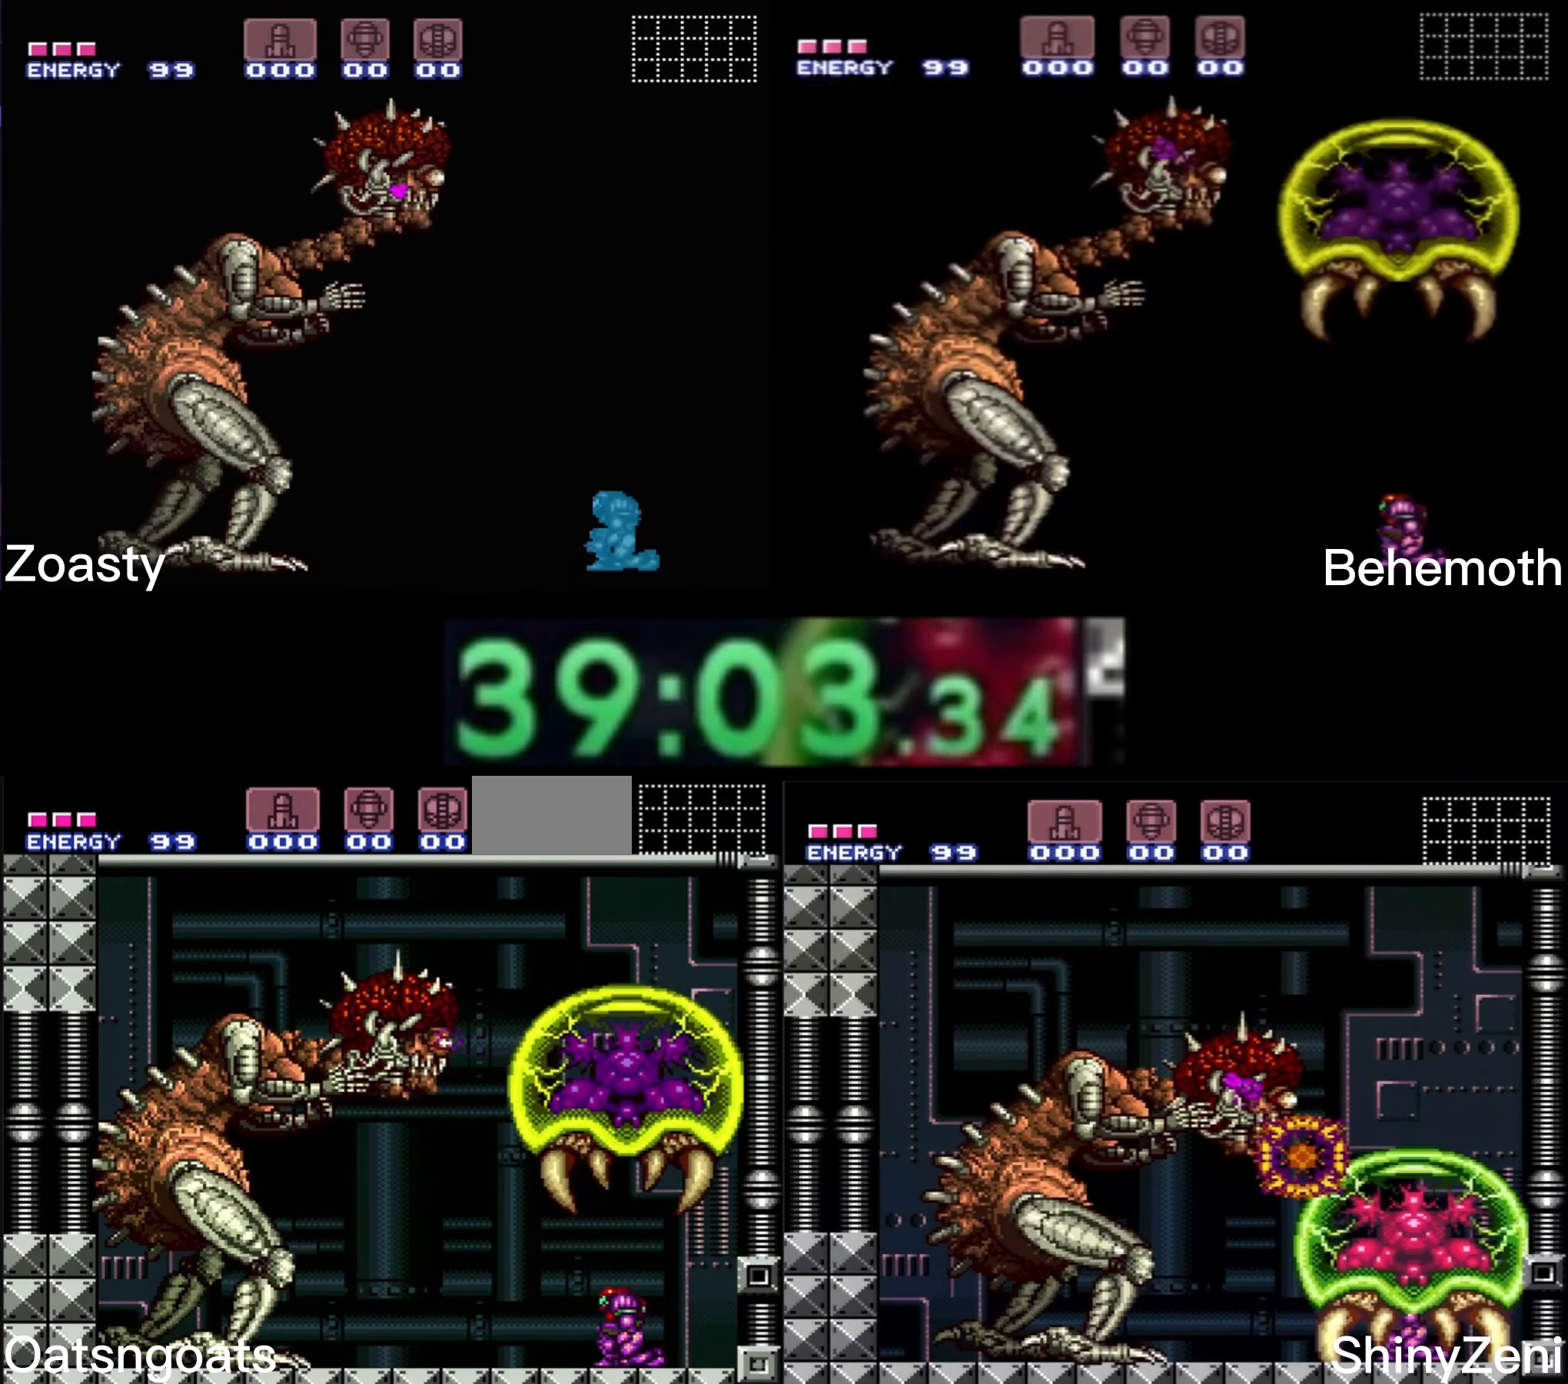
{"buttons": [], "events": [[100, "R1", "up"], [267, "R1", "down"], [467, "R1", "up"]]}
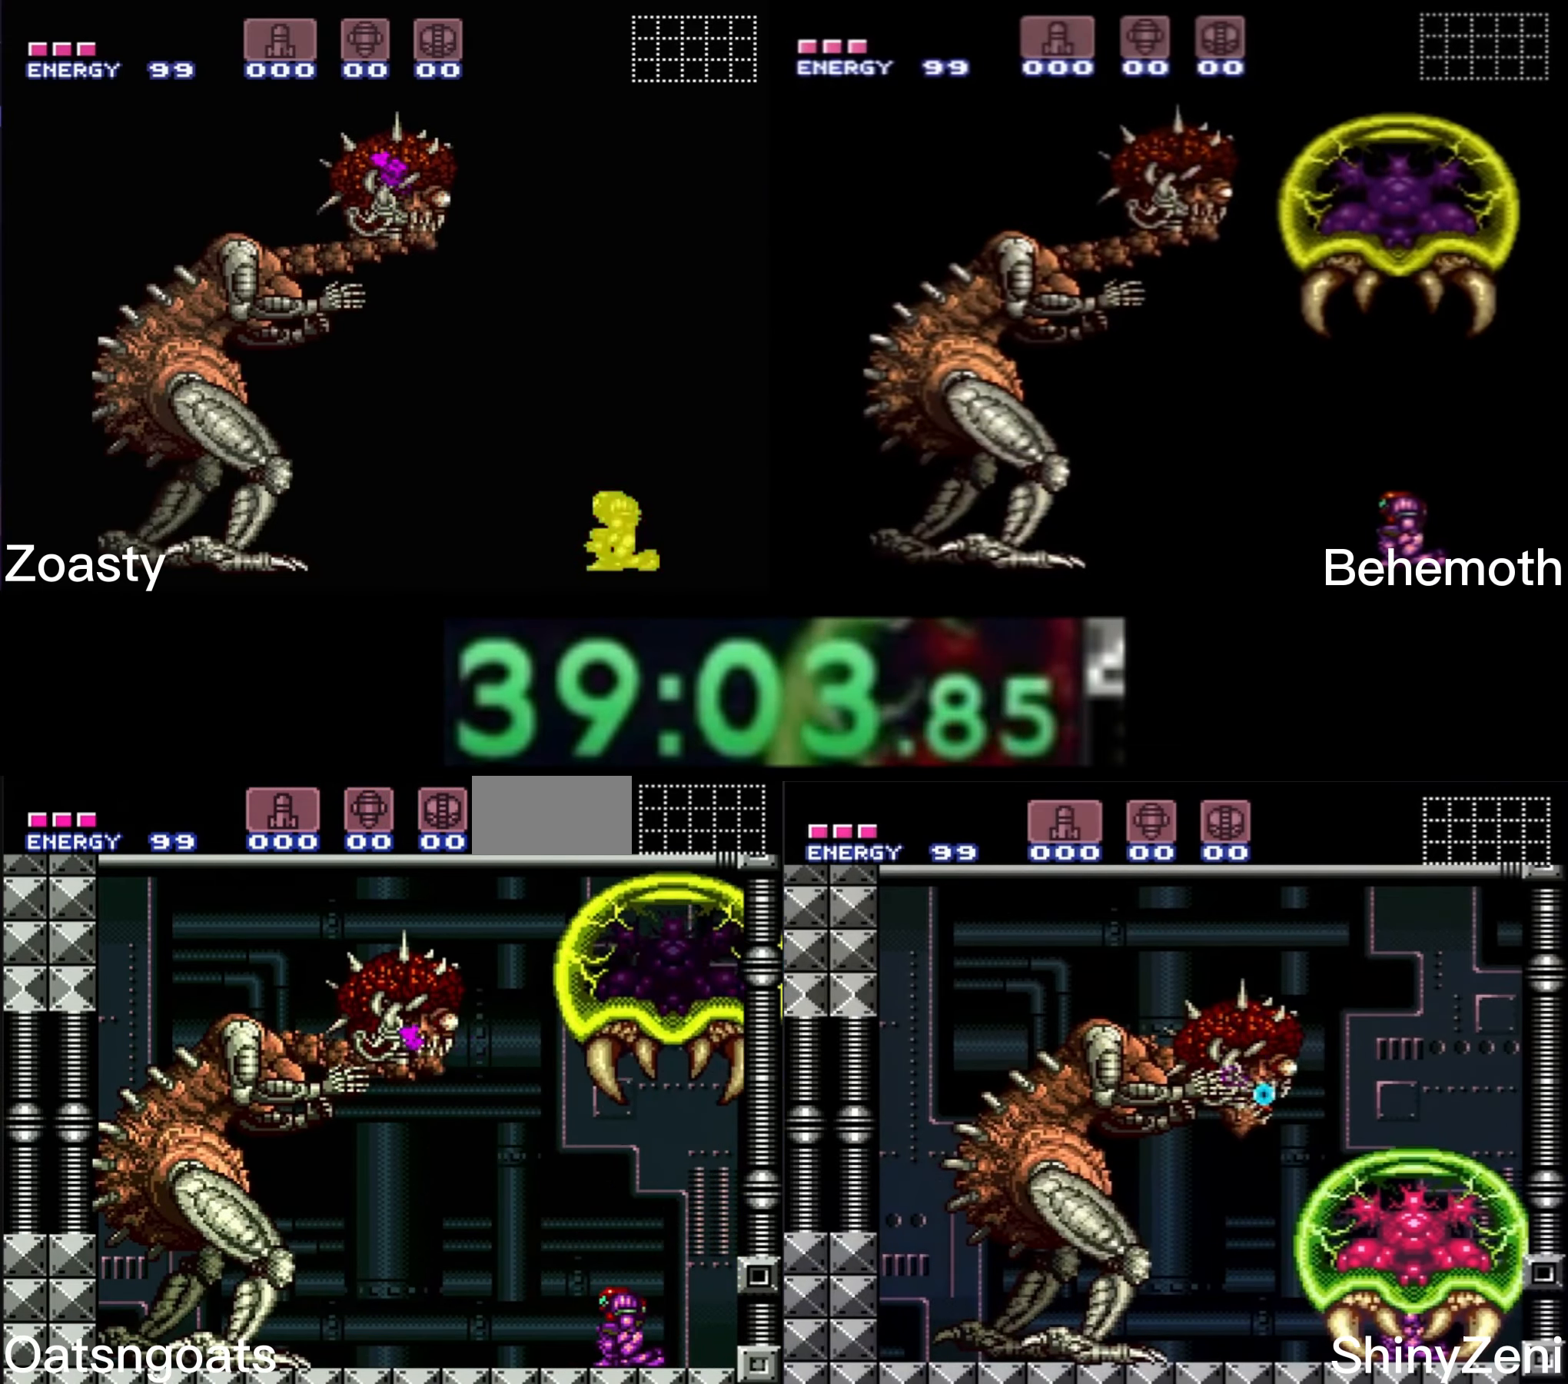
{"buttons": [], "events": [[217, "R1", "down"], [350, "R1", "up"]]}
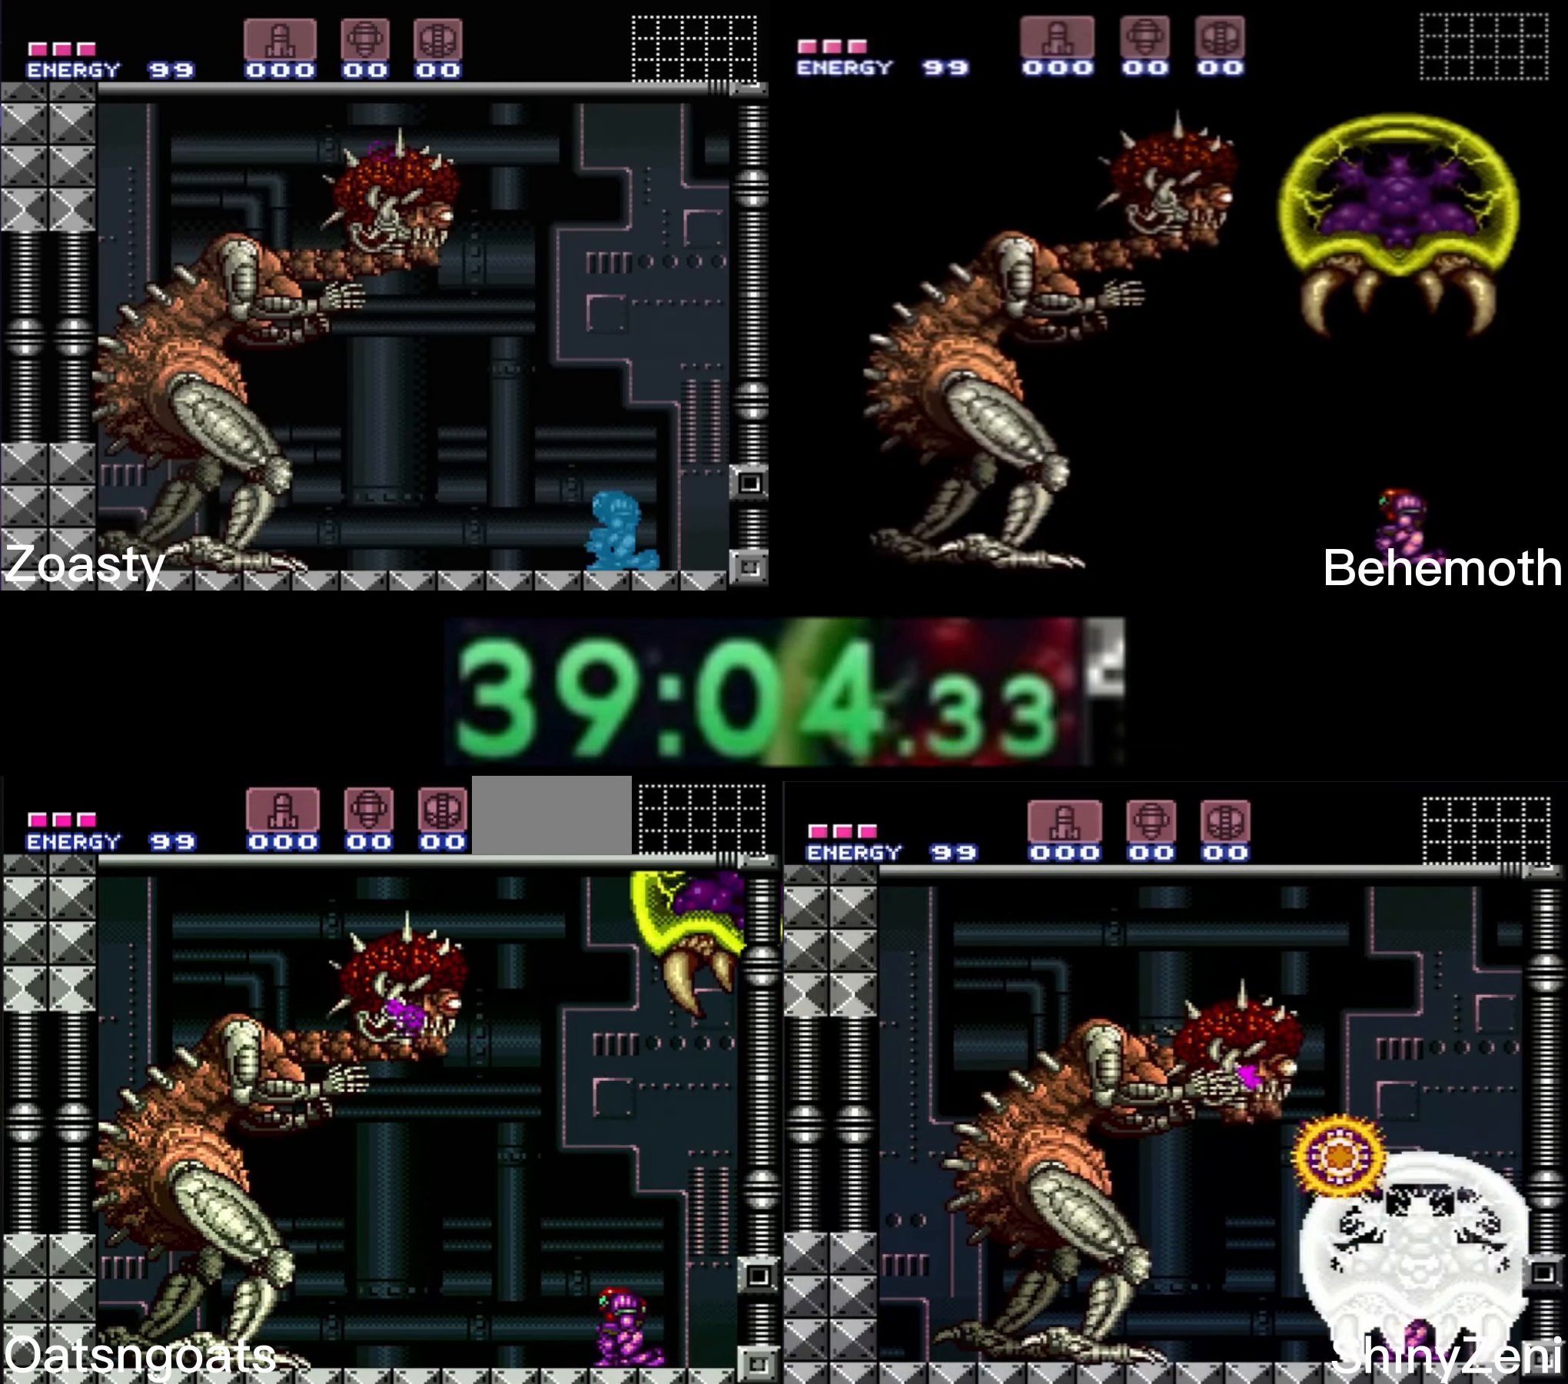
{"buttons": [], "events": []}
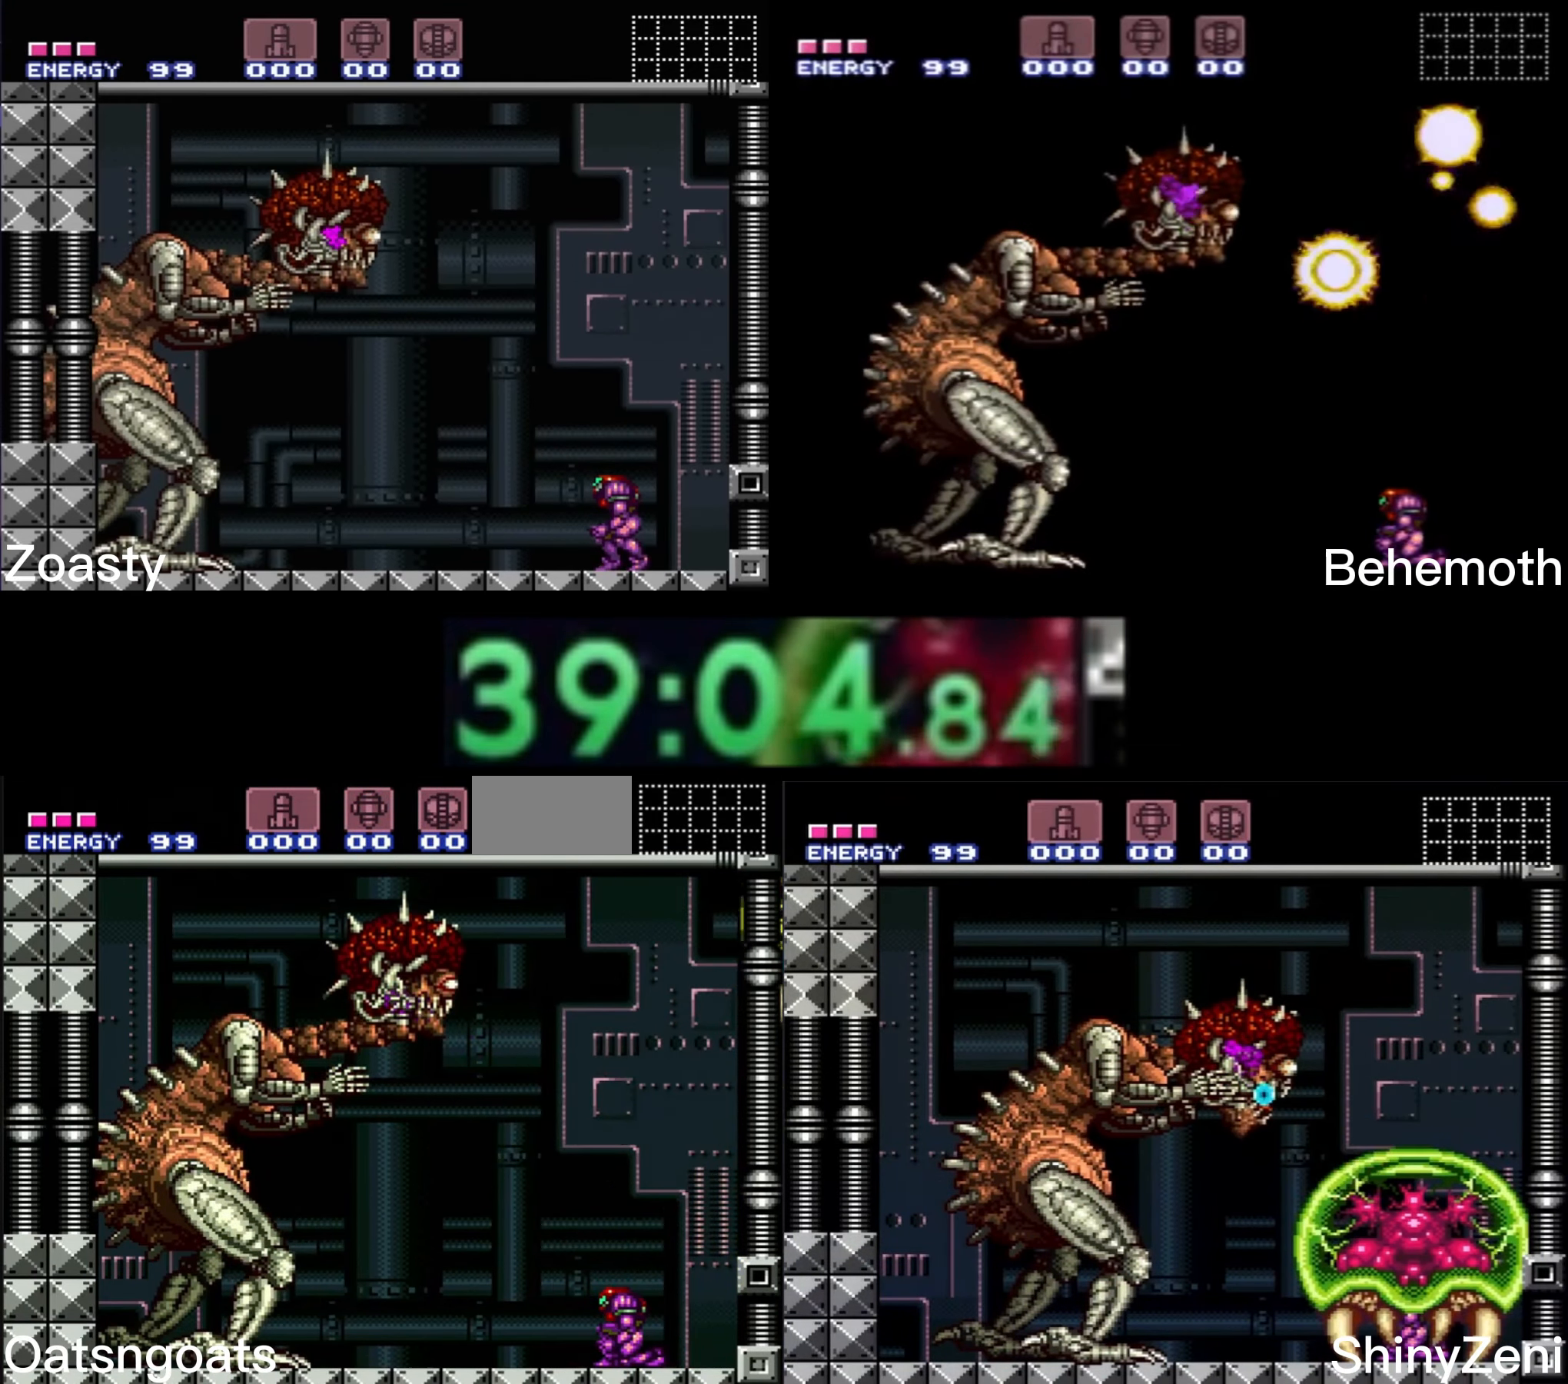
{"buttons": [], "events": []}
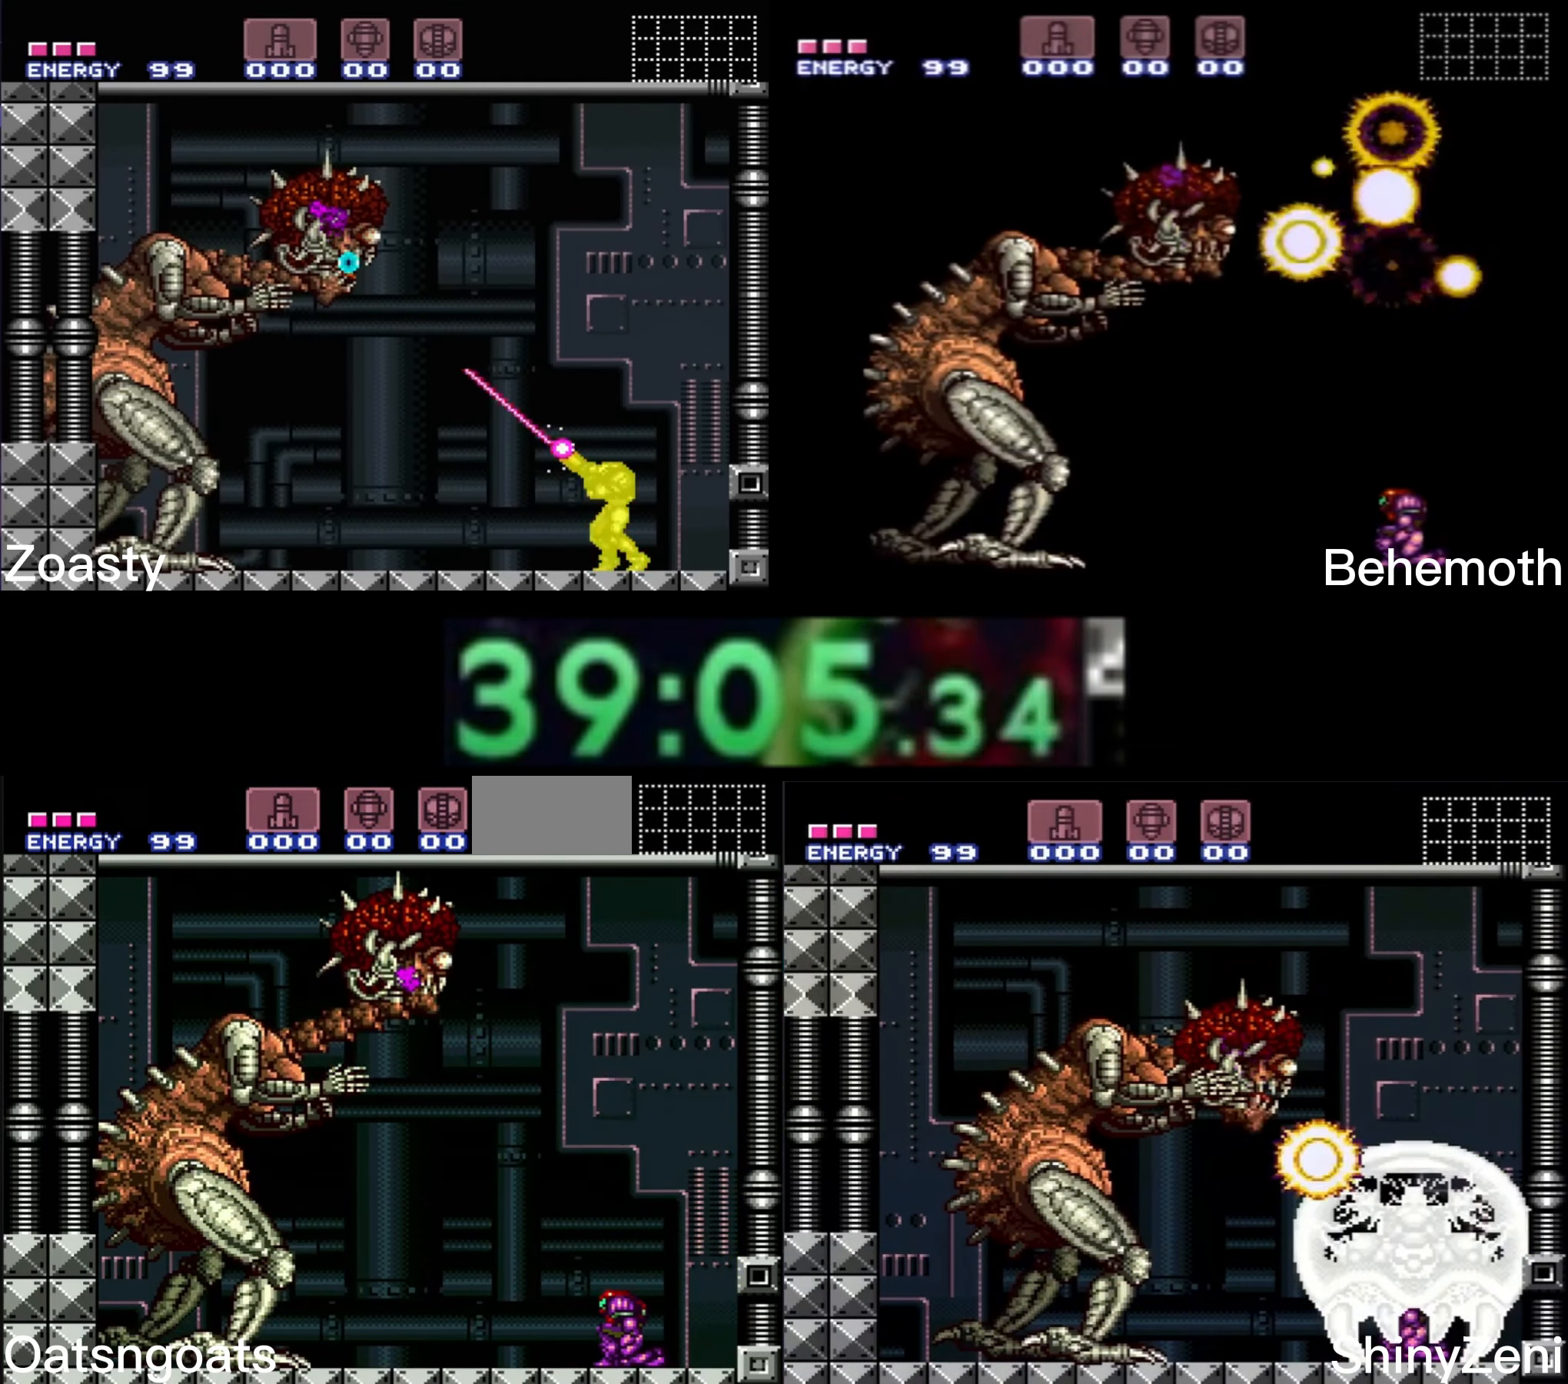
{"buttons": [], "events": []}
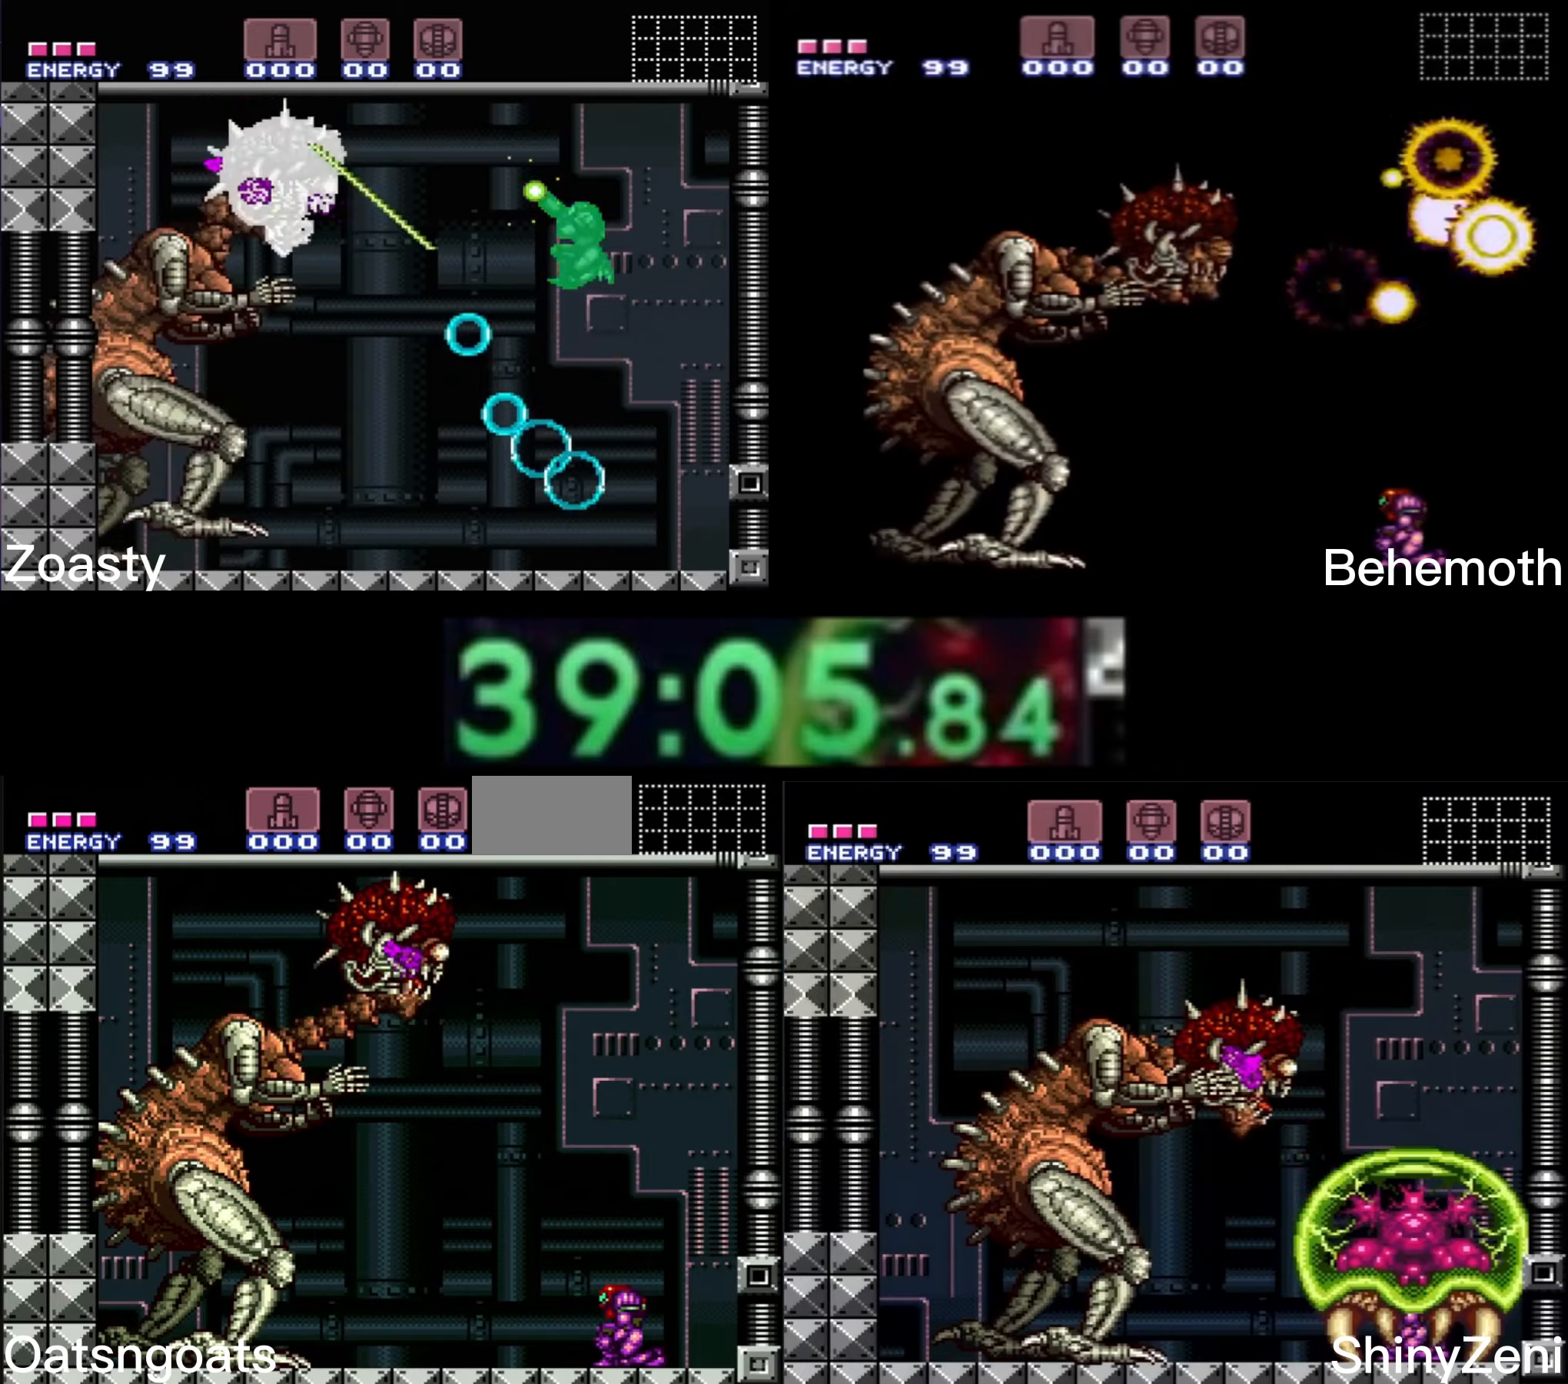
{"buttons": ["R1"], "events": [[100, "R1", "down"]]}
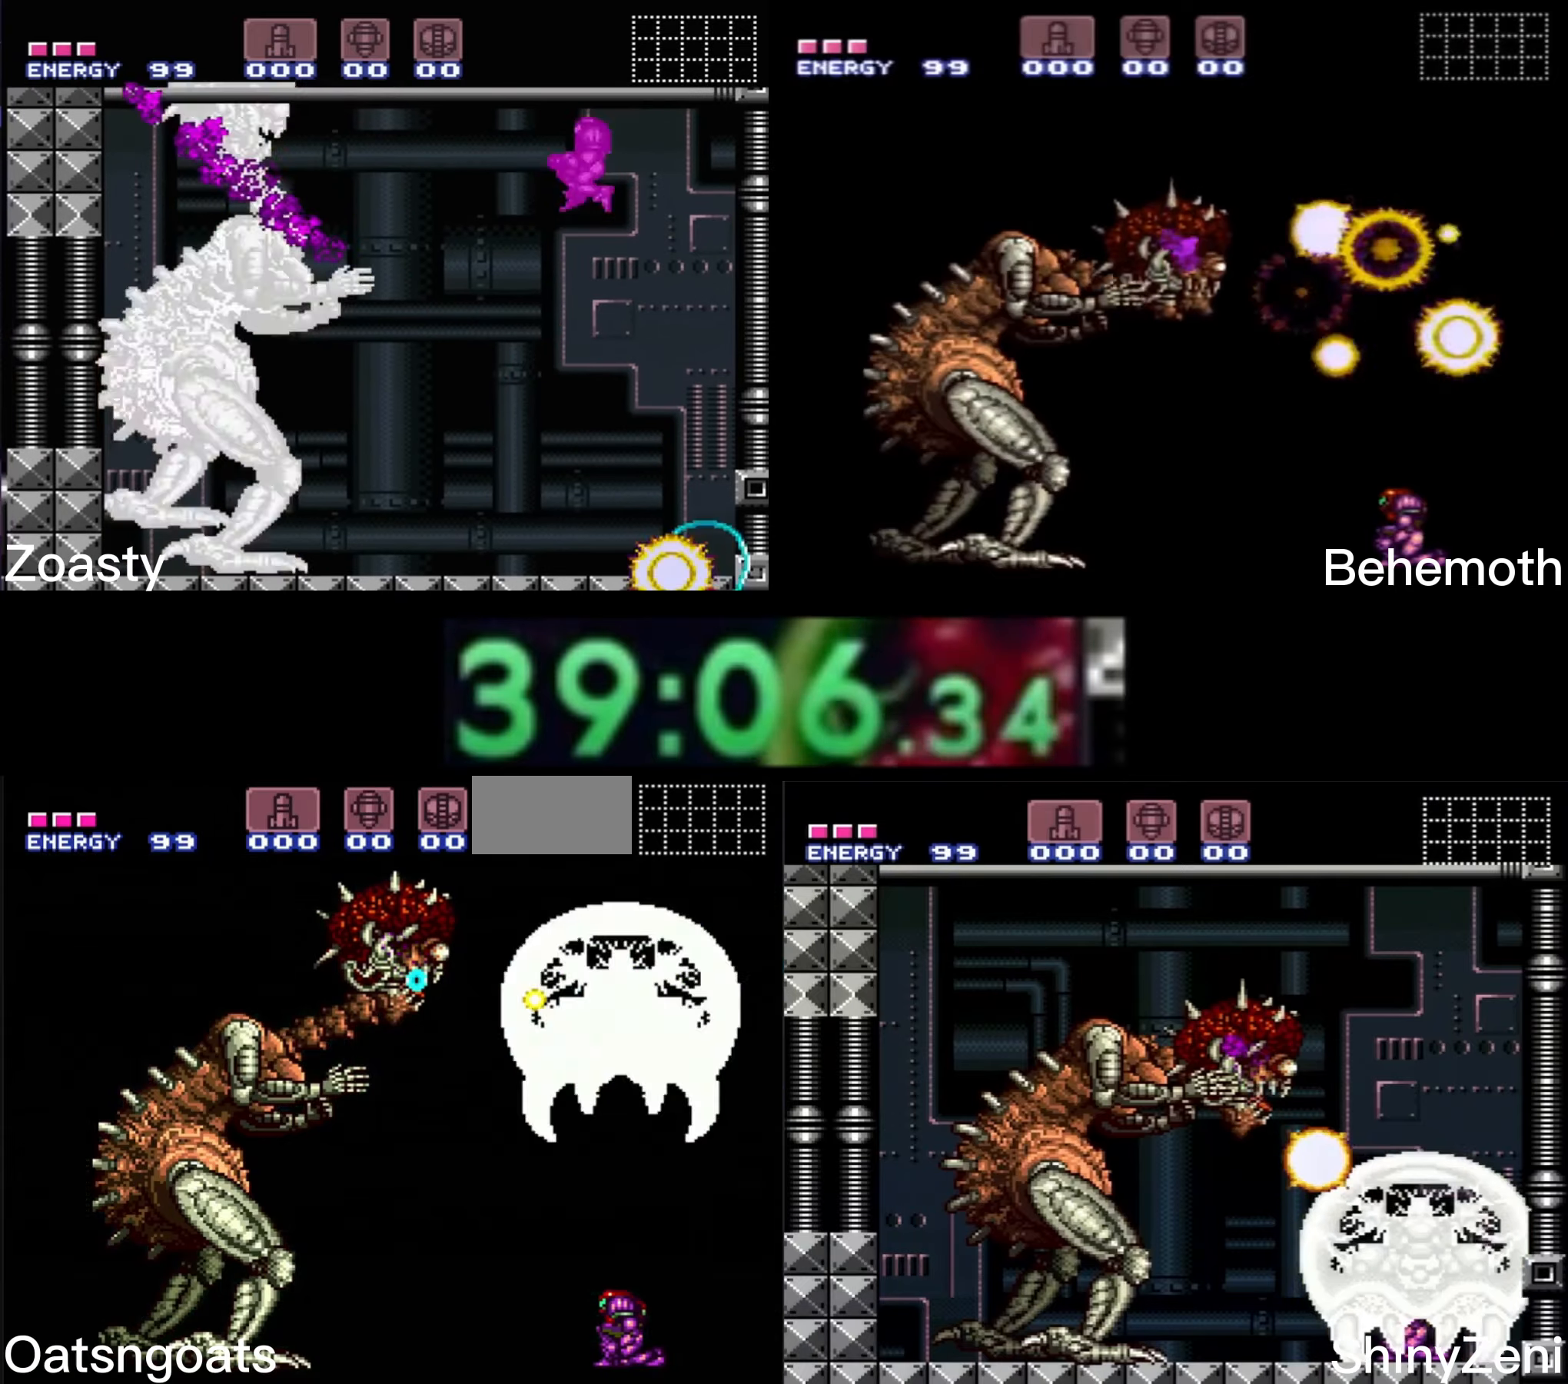
{"buttons": ["R1"], "events": []}
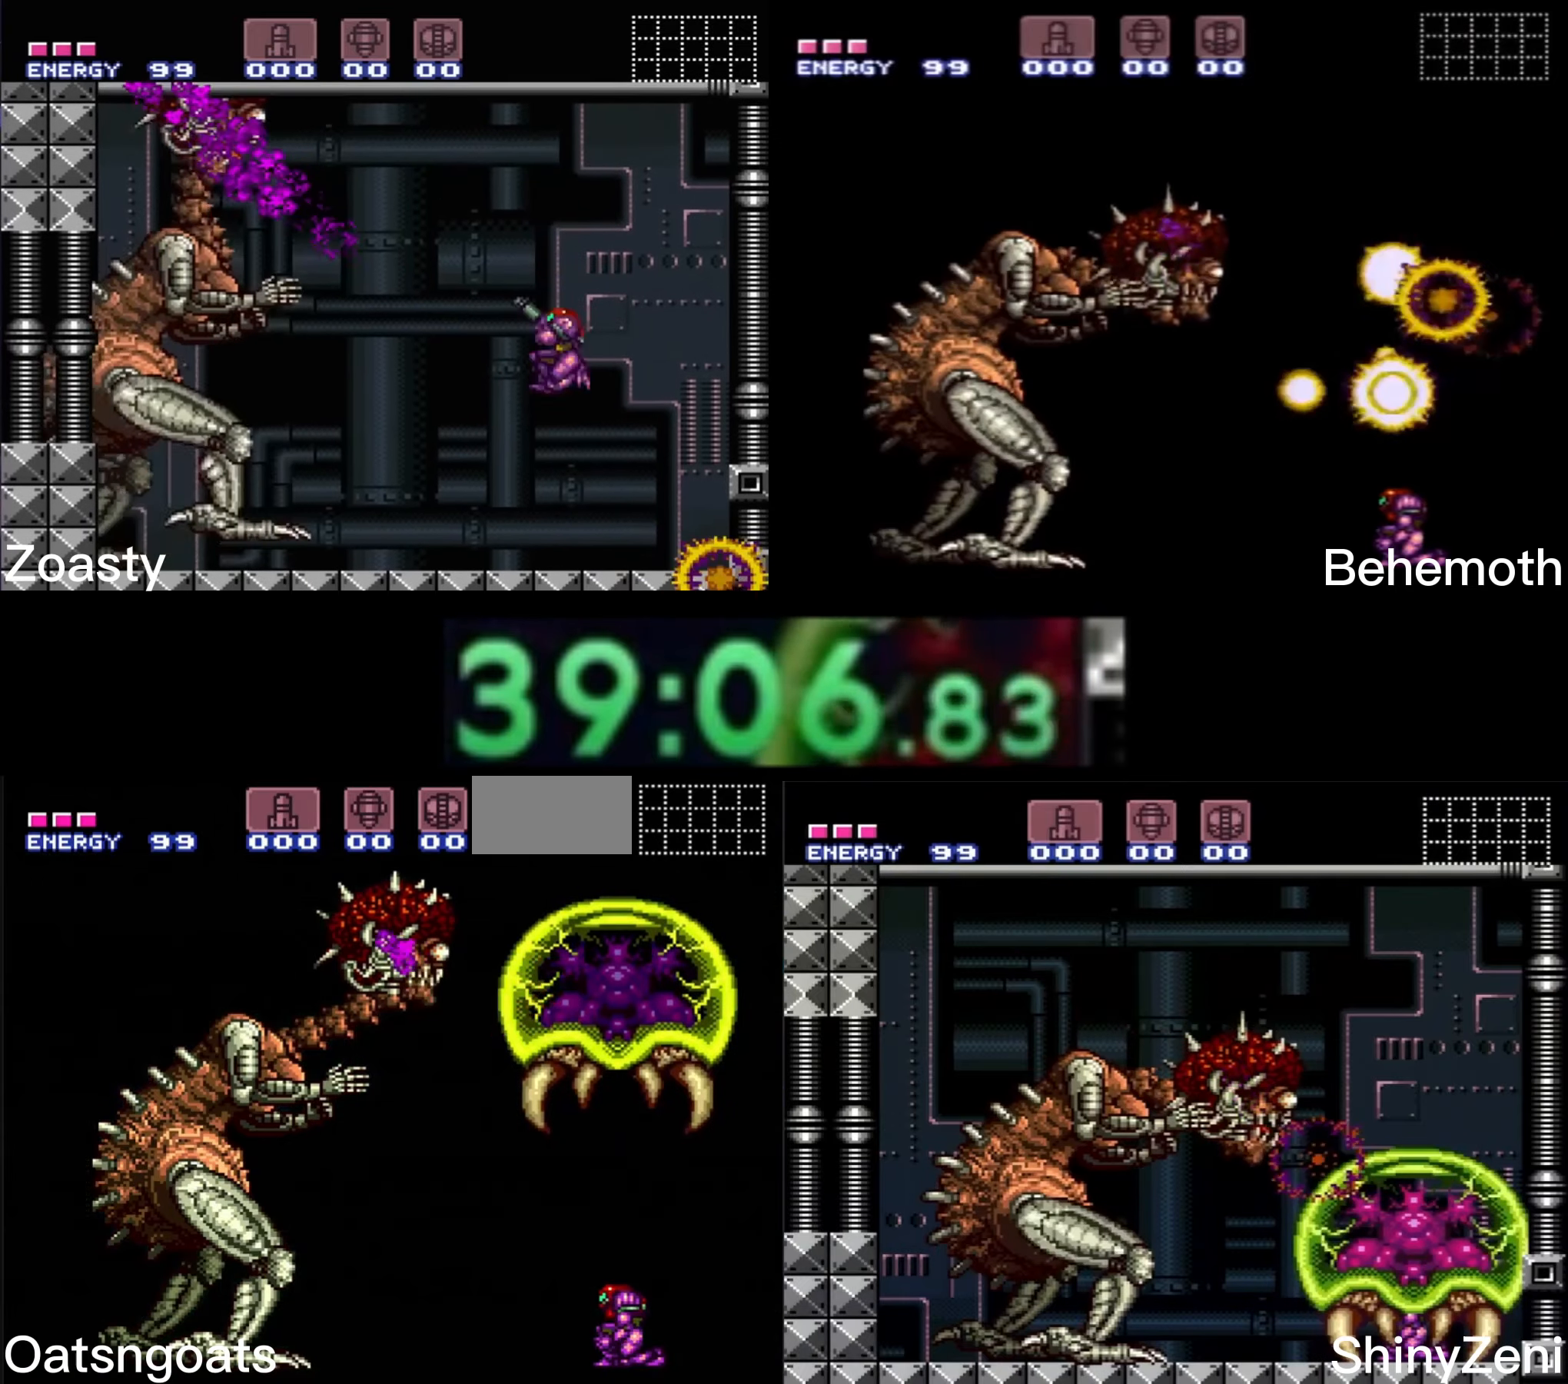
{"buttons": ["R1"], "events": []}
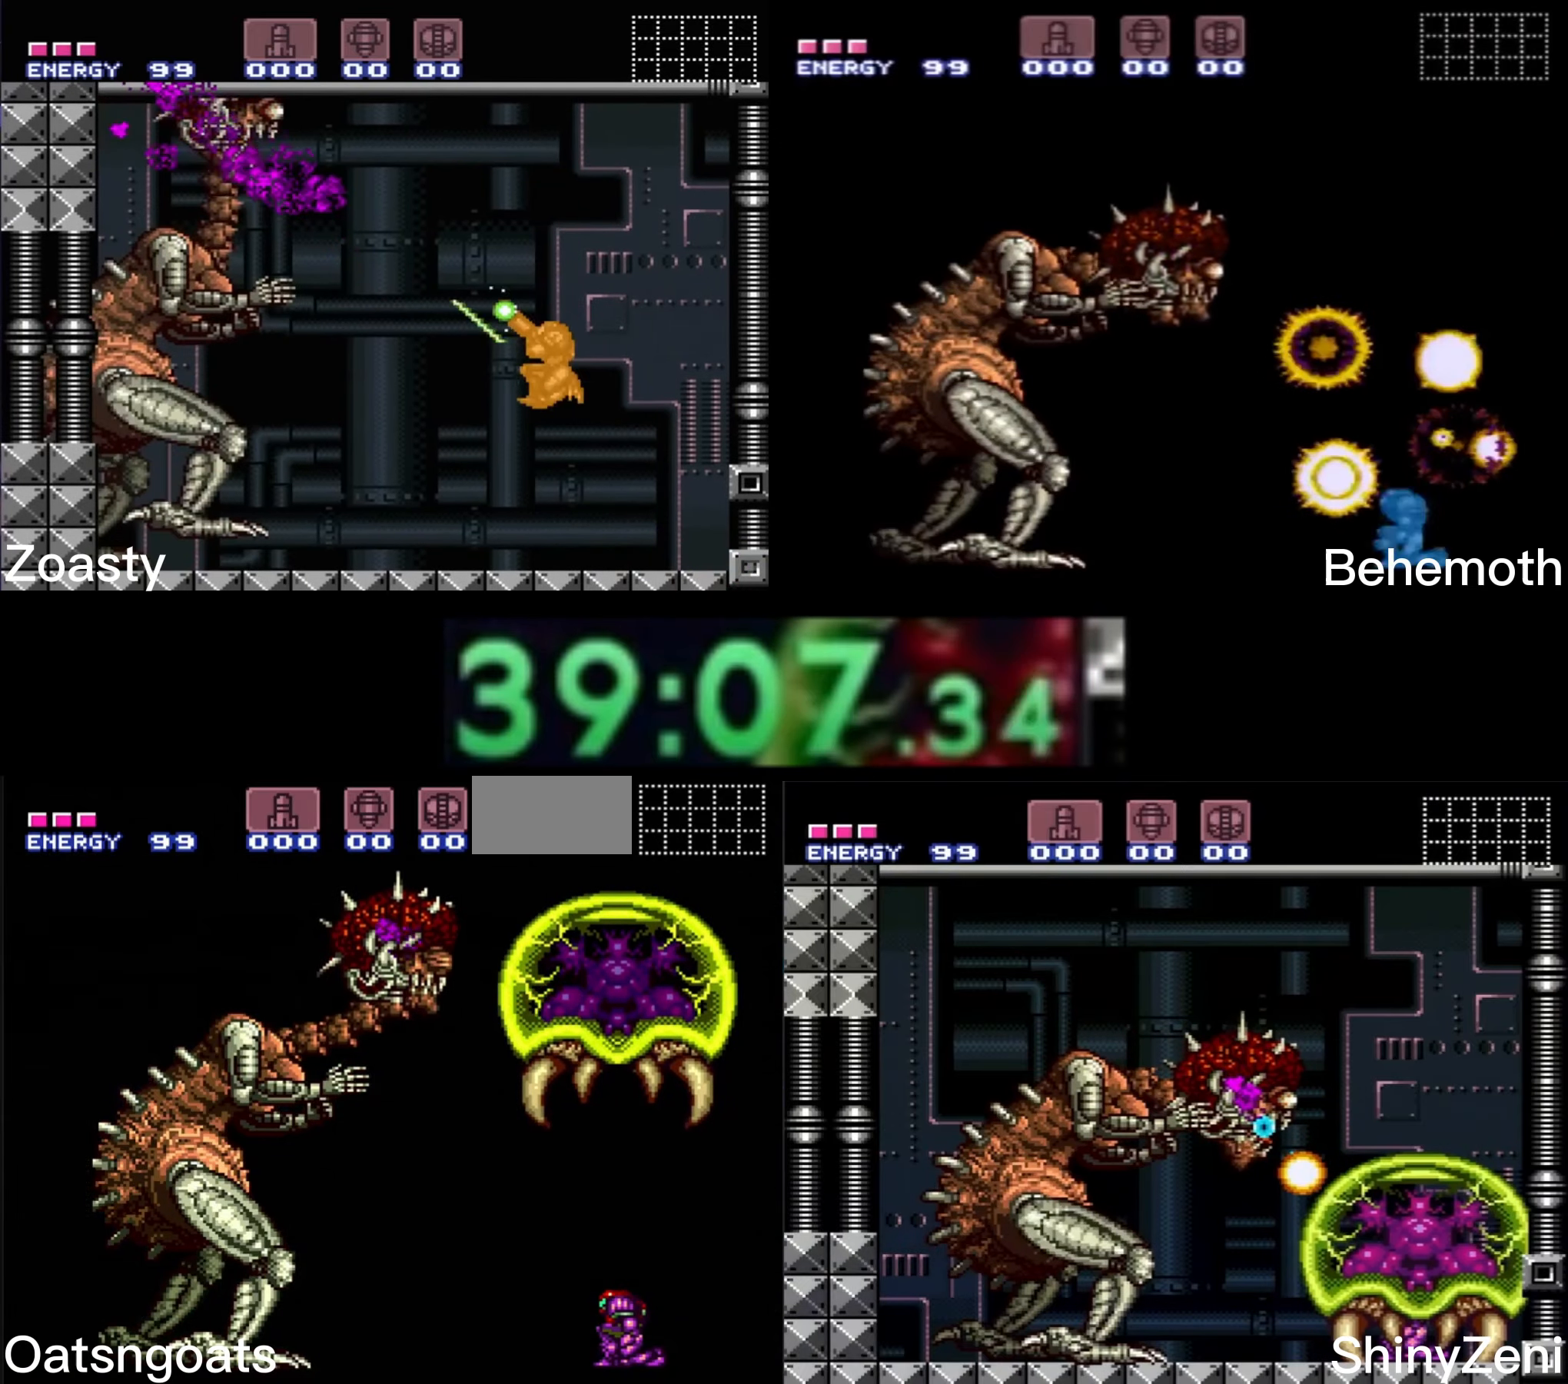
{"buttons": ["R1"], "events": []}
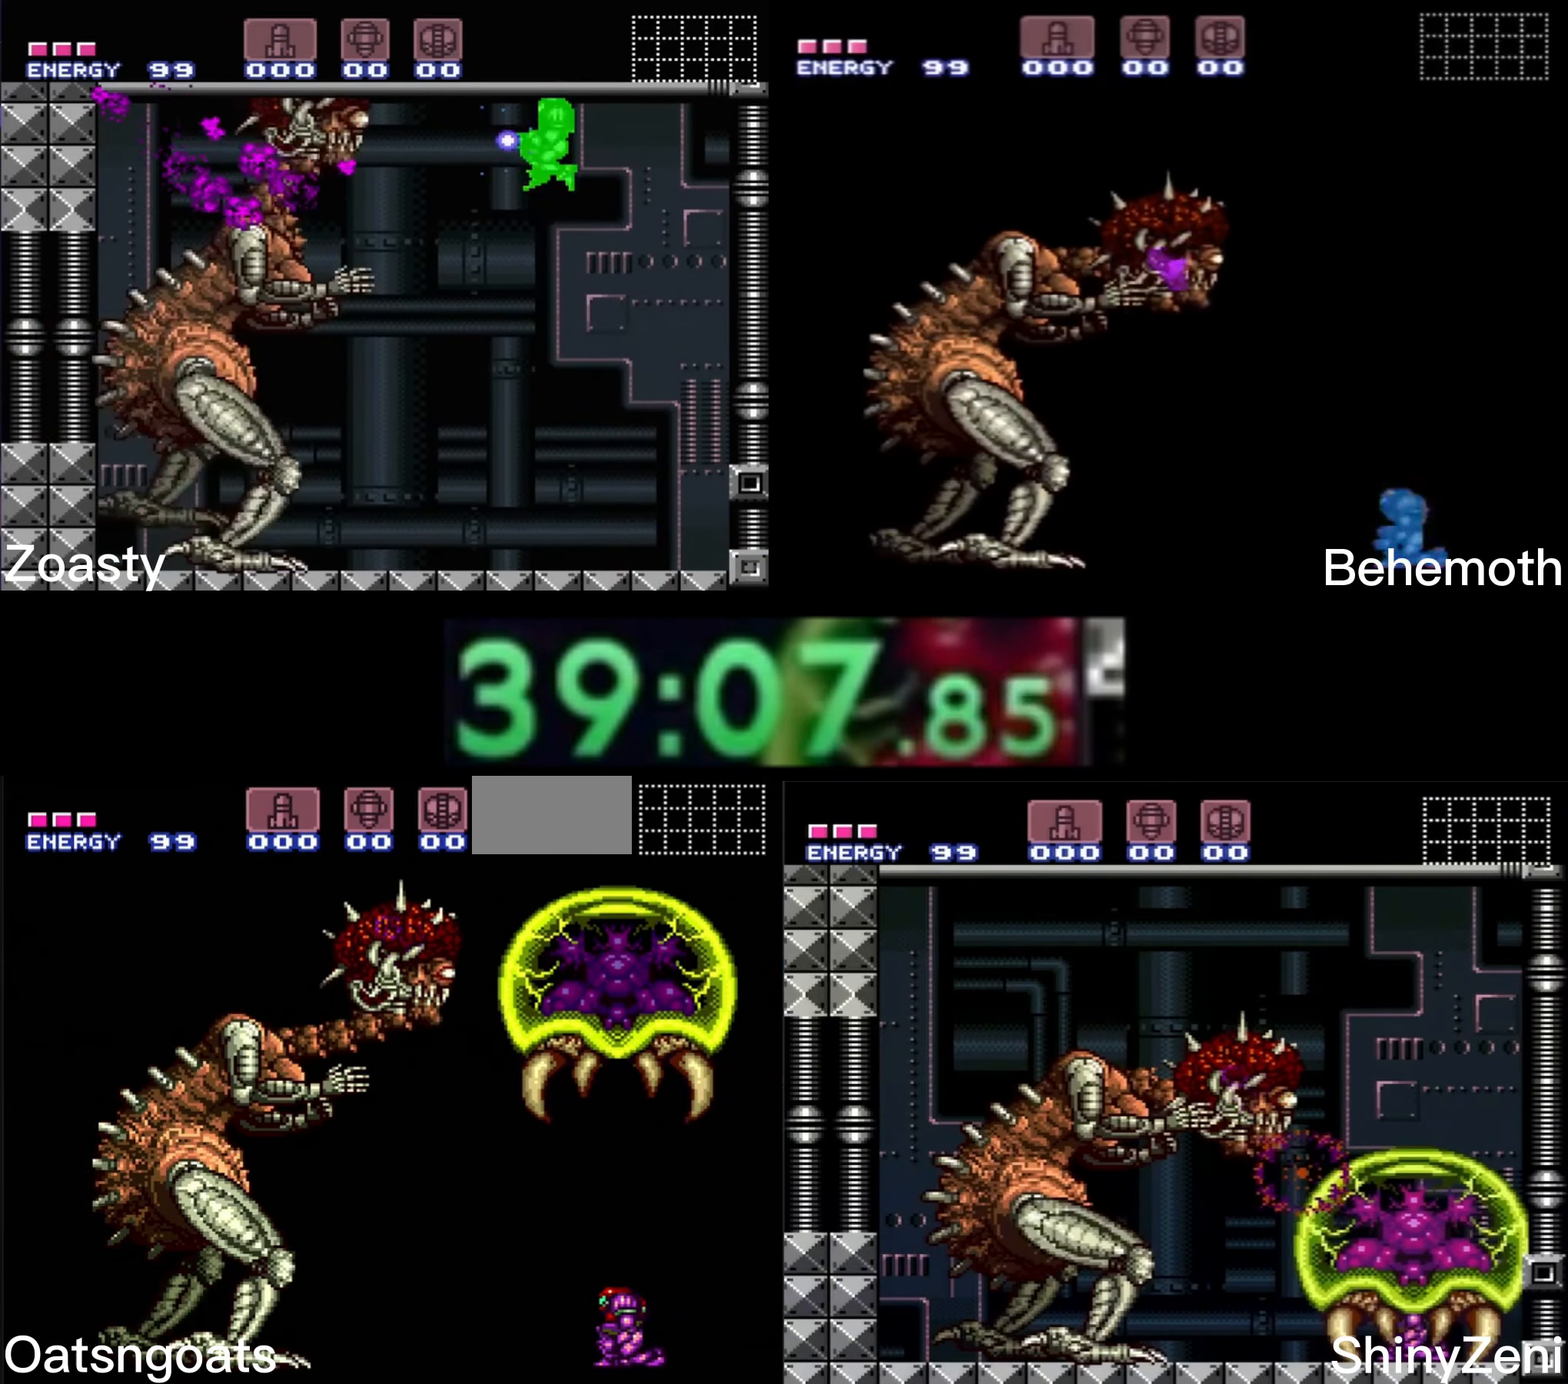
{"buttons": ["R1"], "events": [[417, "R1", "up"], [434, "R1", "down"]]}
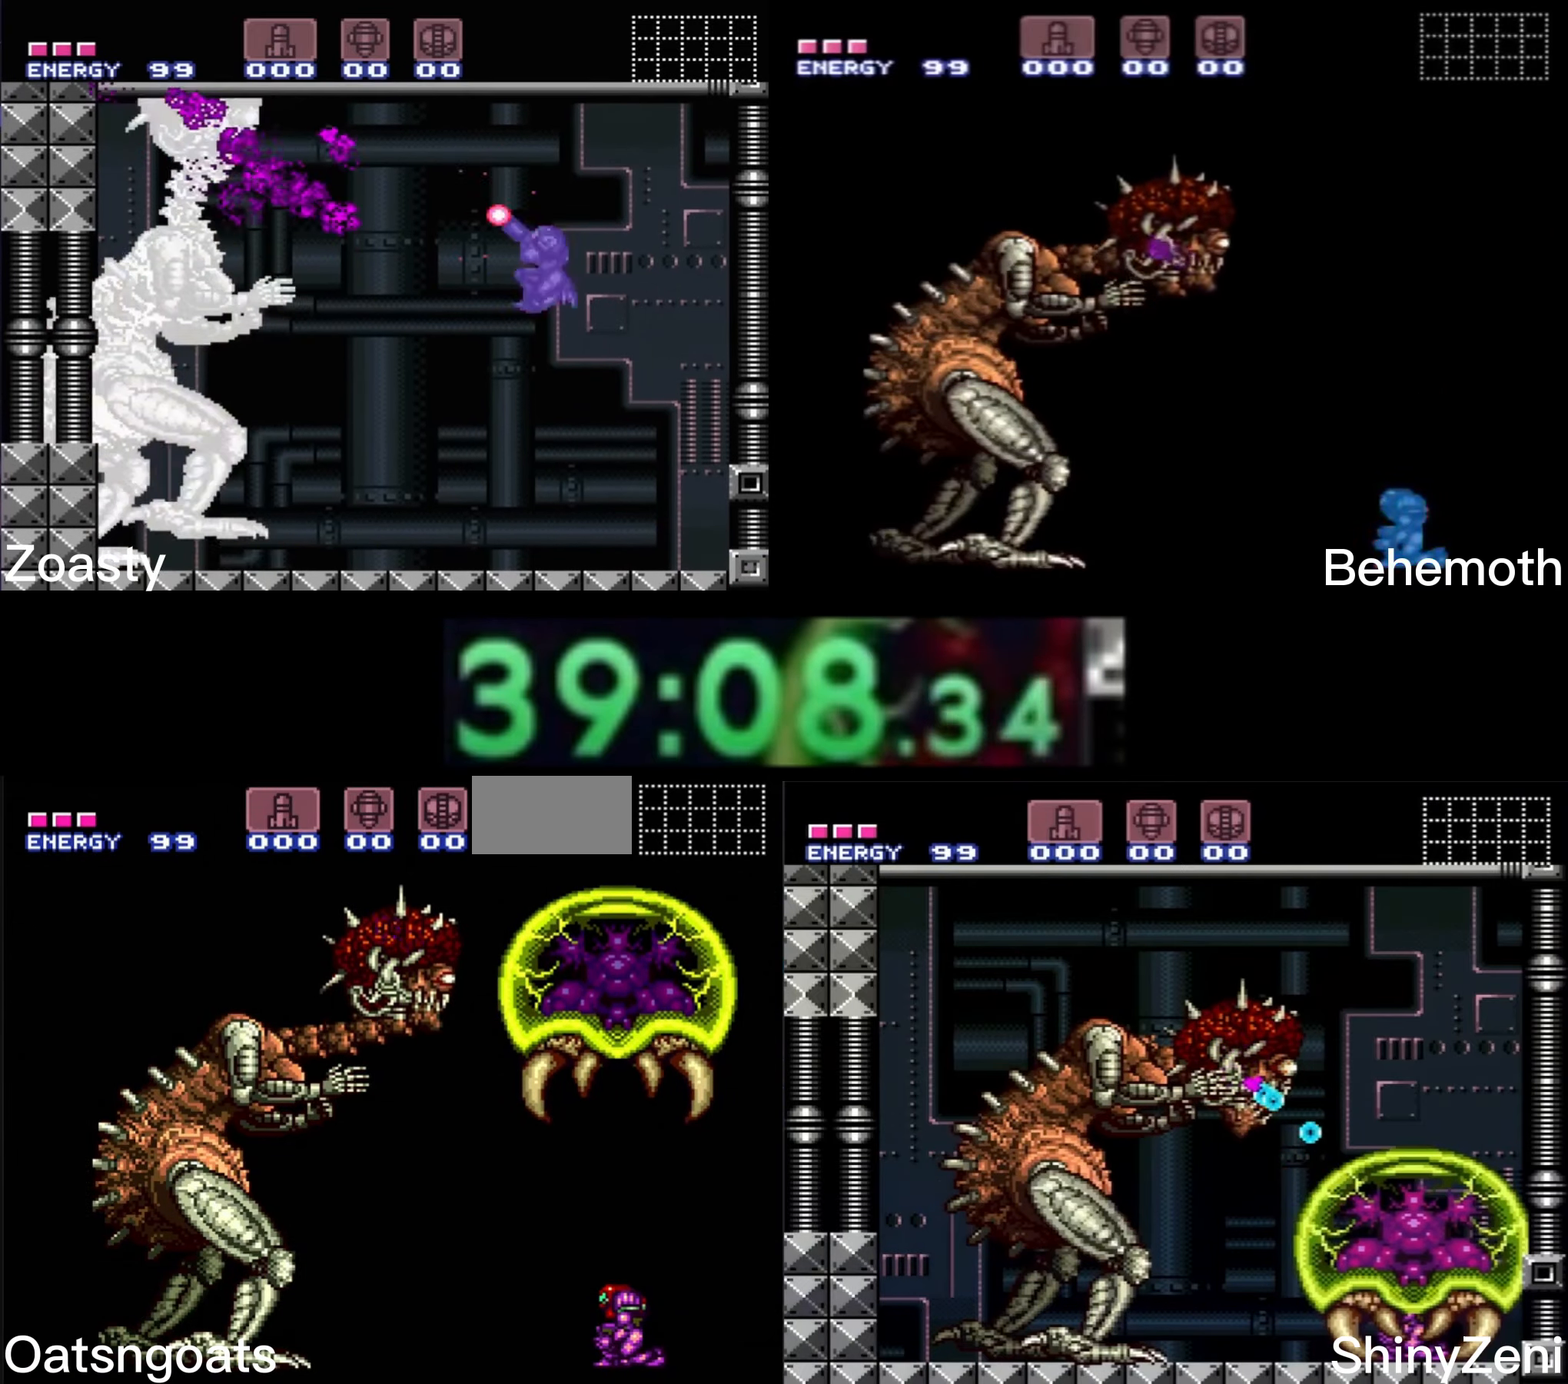
{"buttons": ["R1"], "events": []}
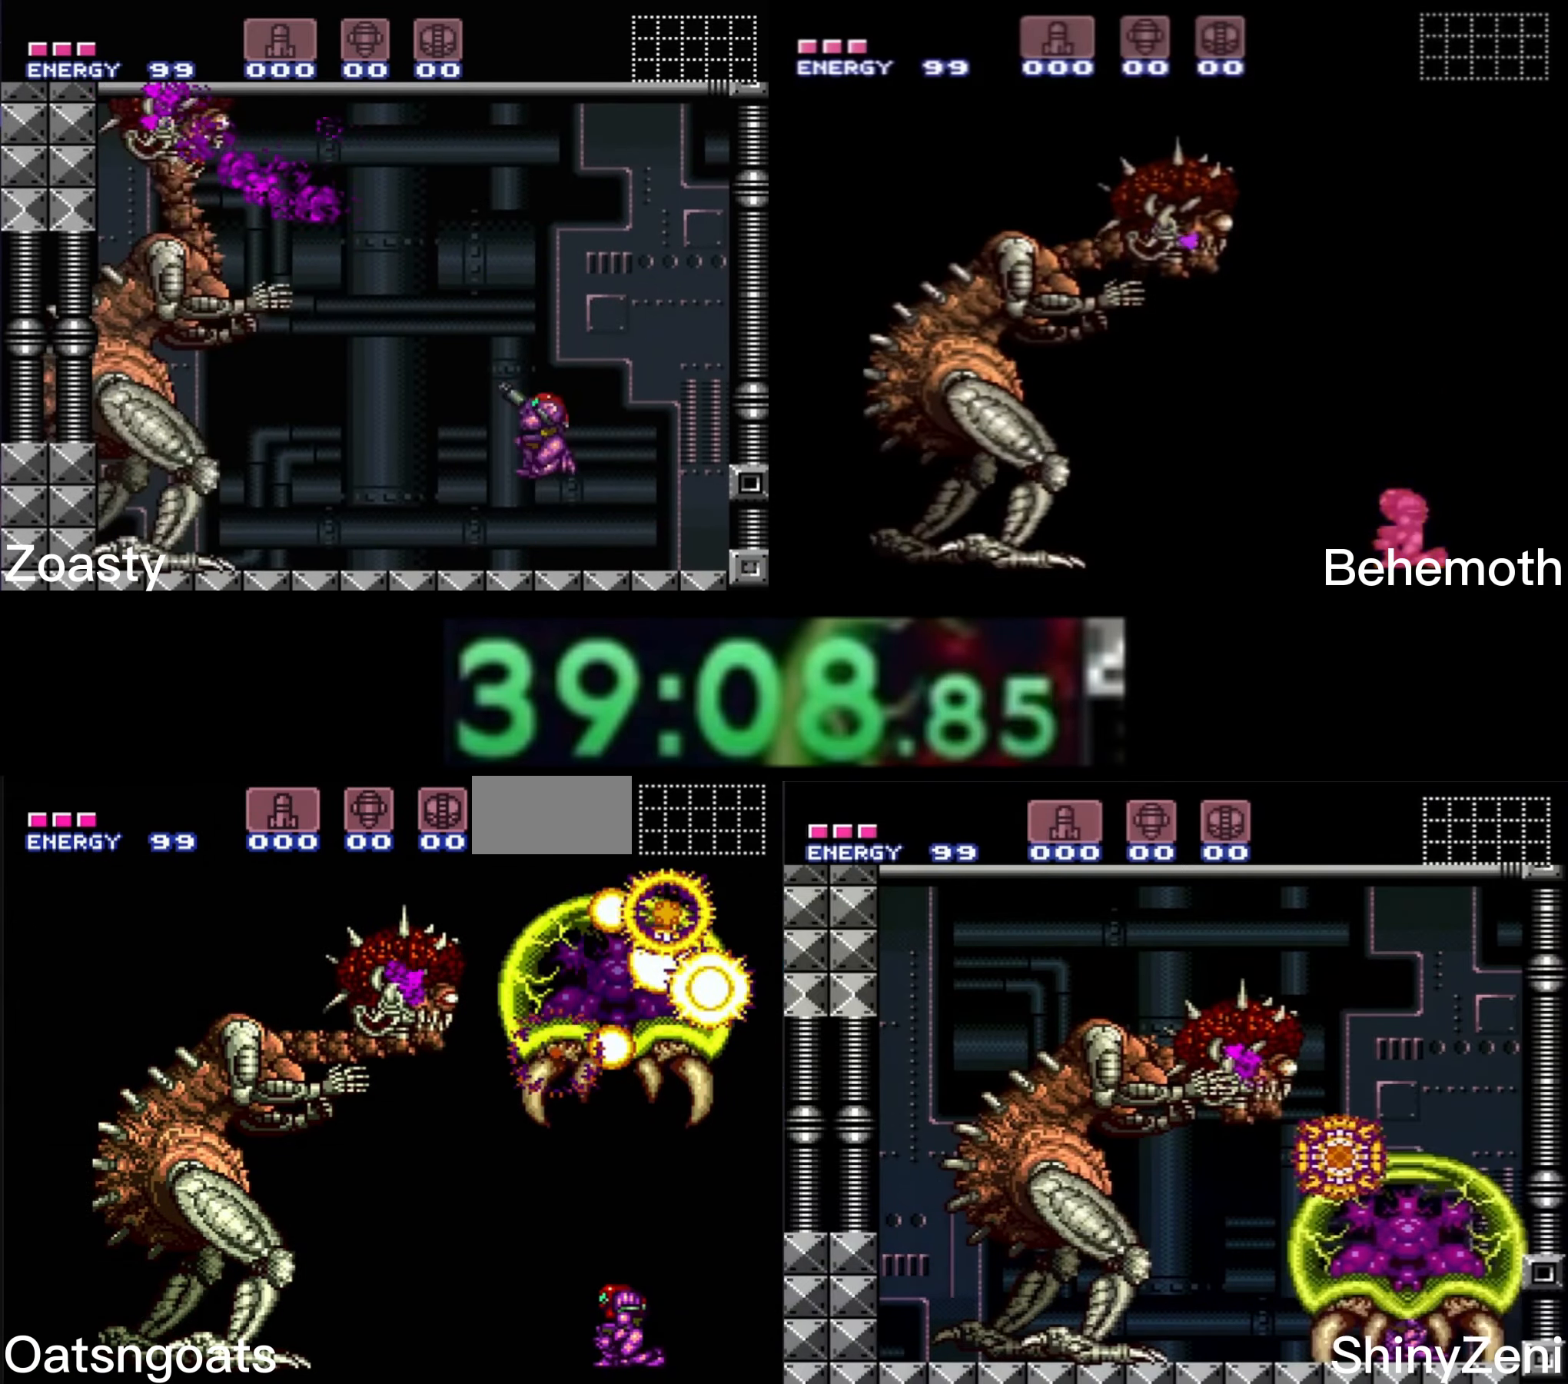
{"buttons": ["R1"], "events": []}
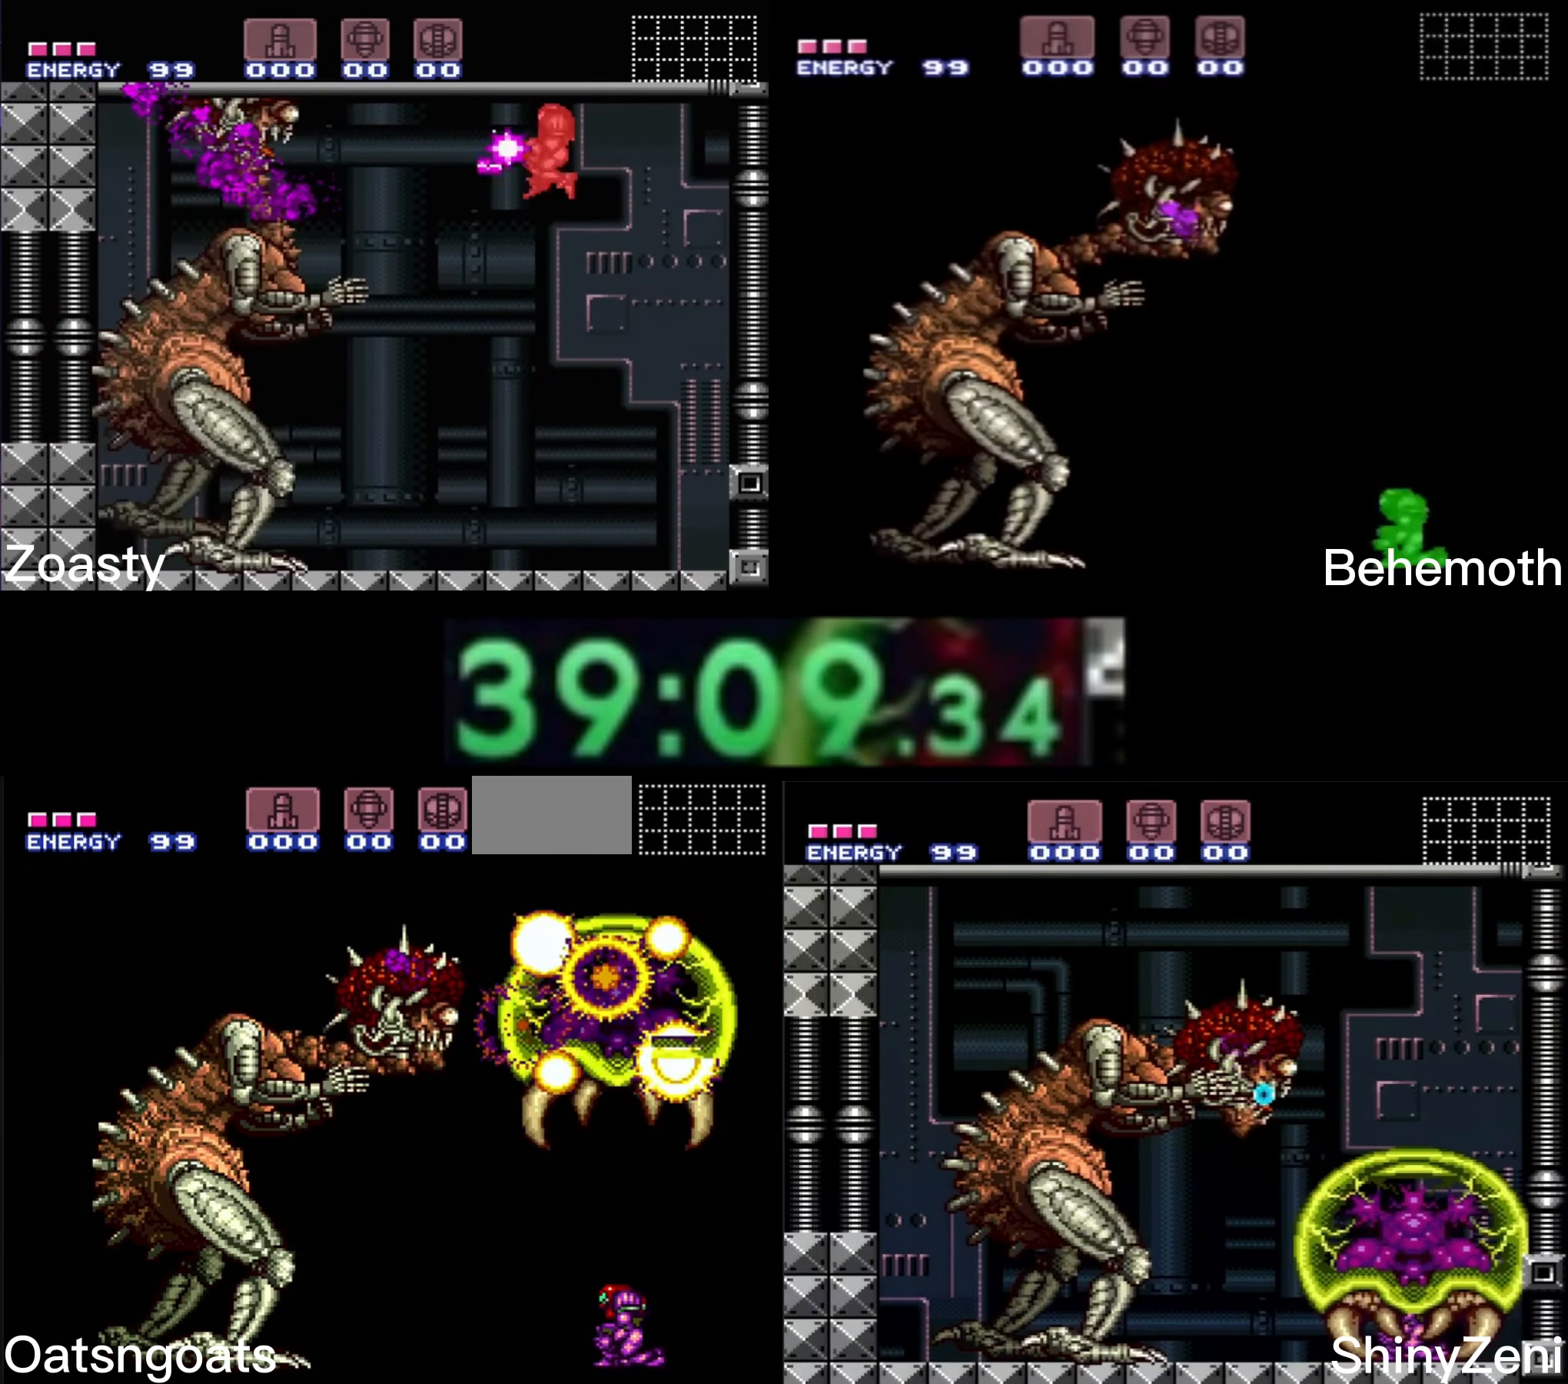
{"buttons": ["R1"], "events": []}
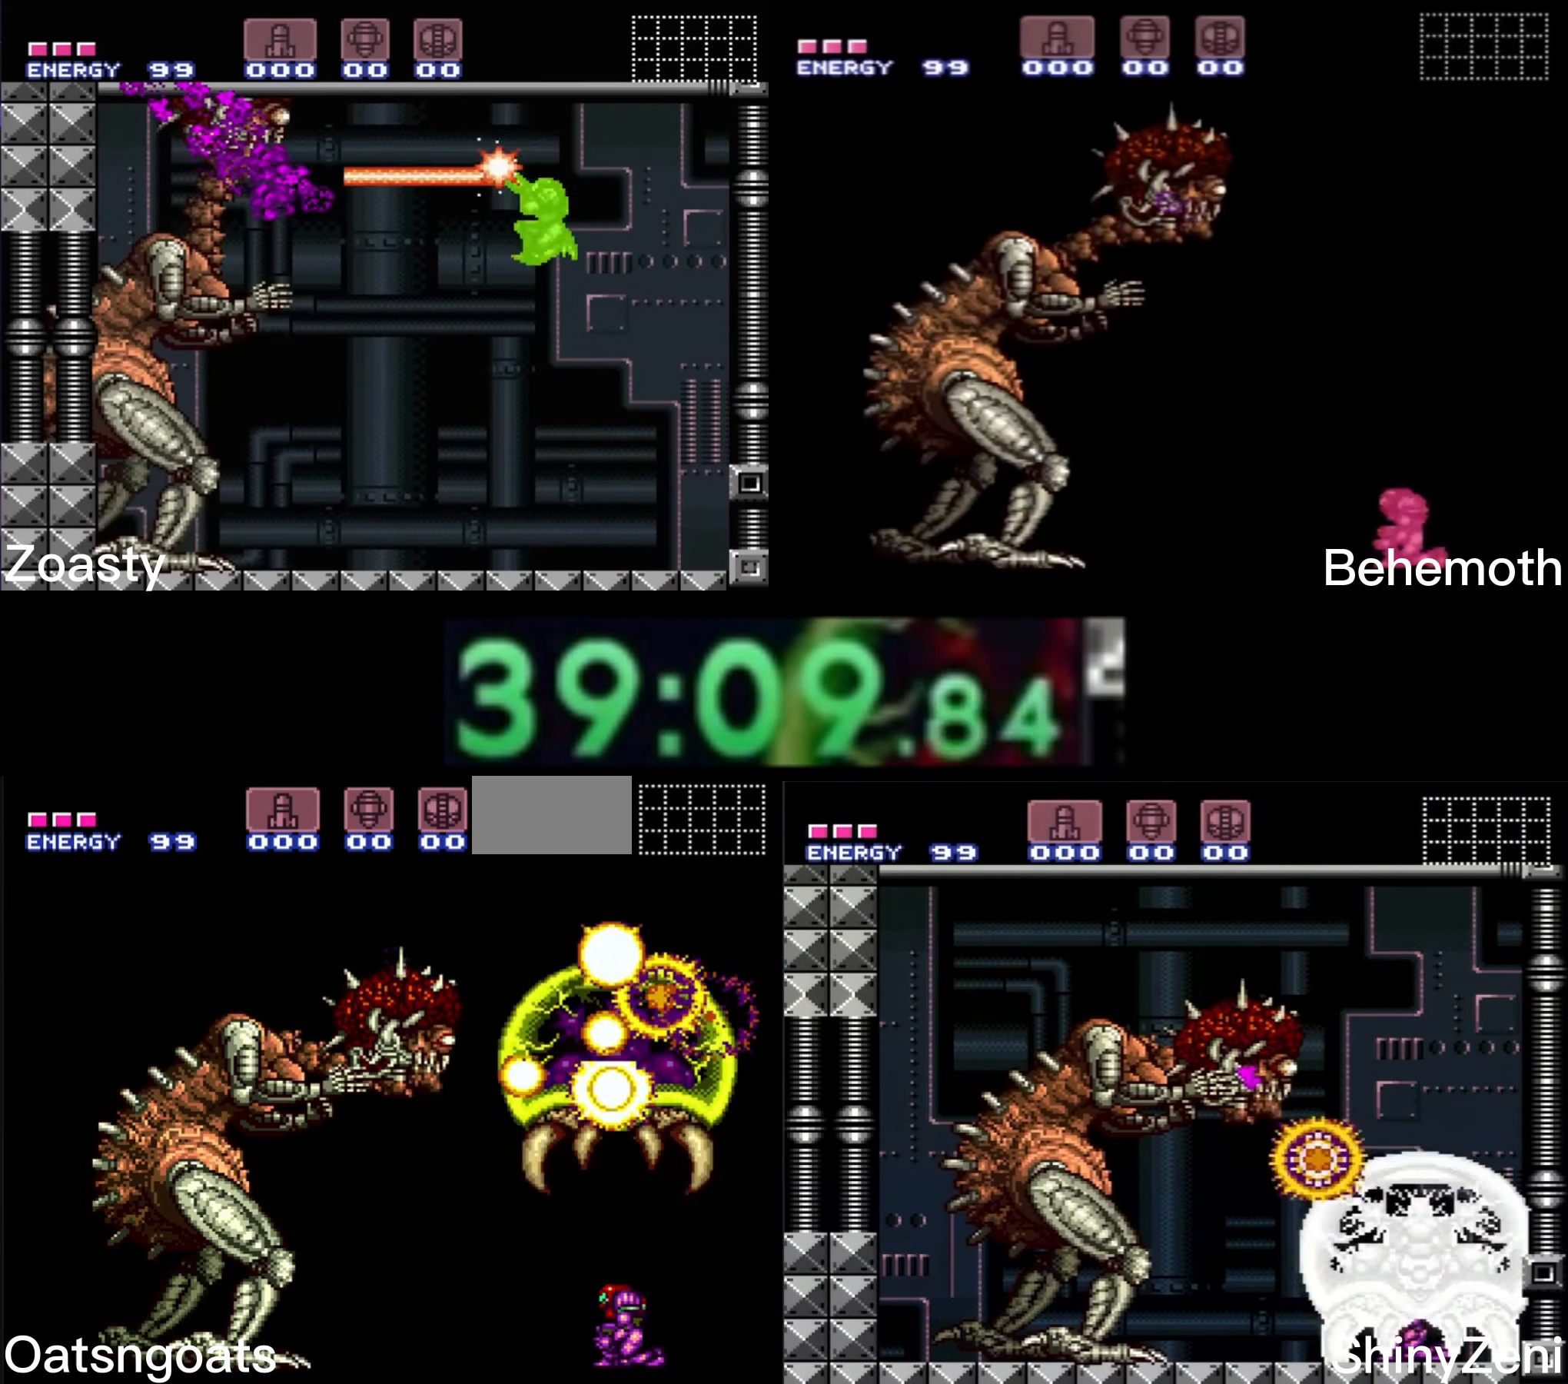
{"buttons": ["R1"], "events": []}
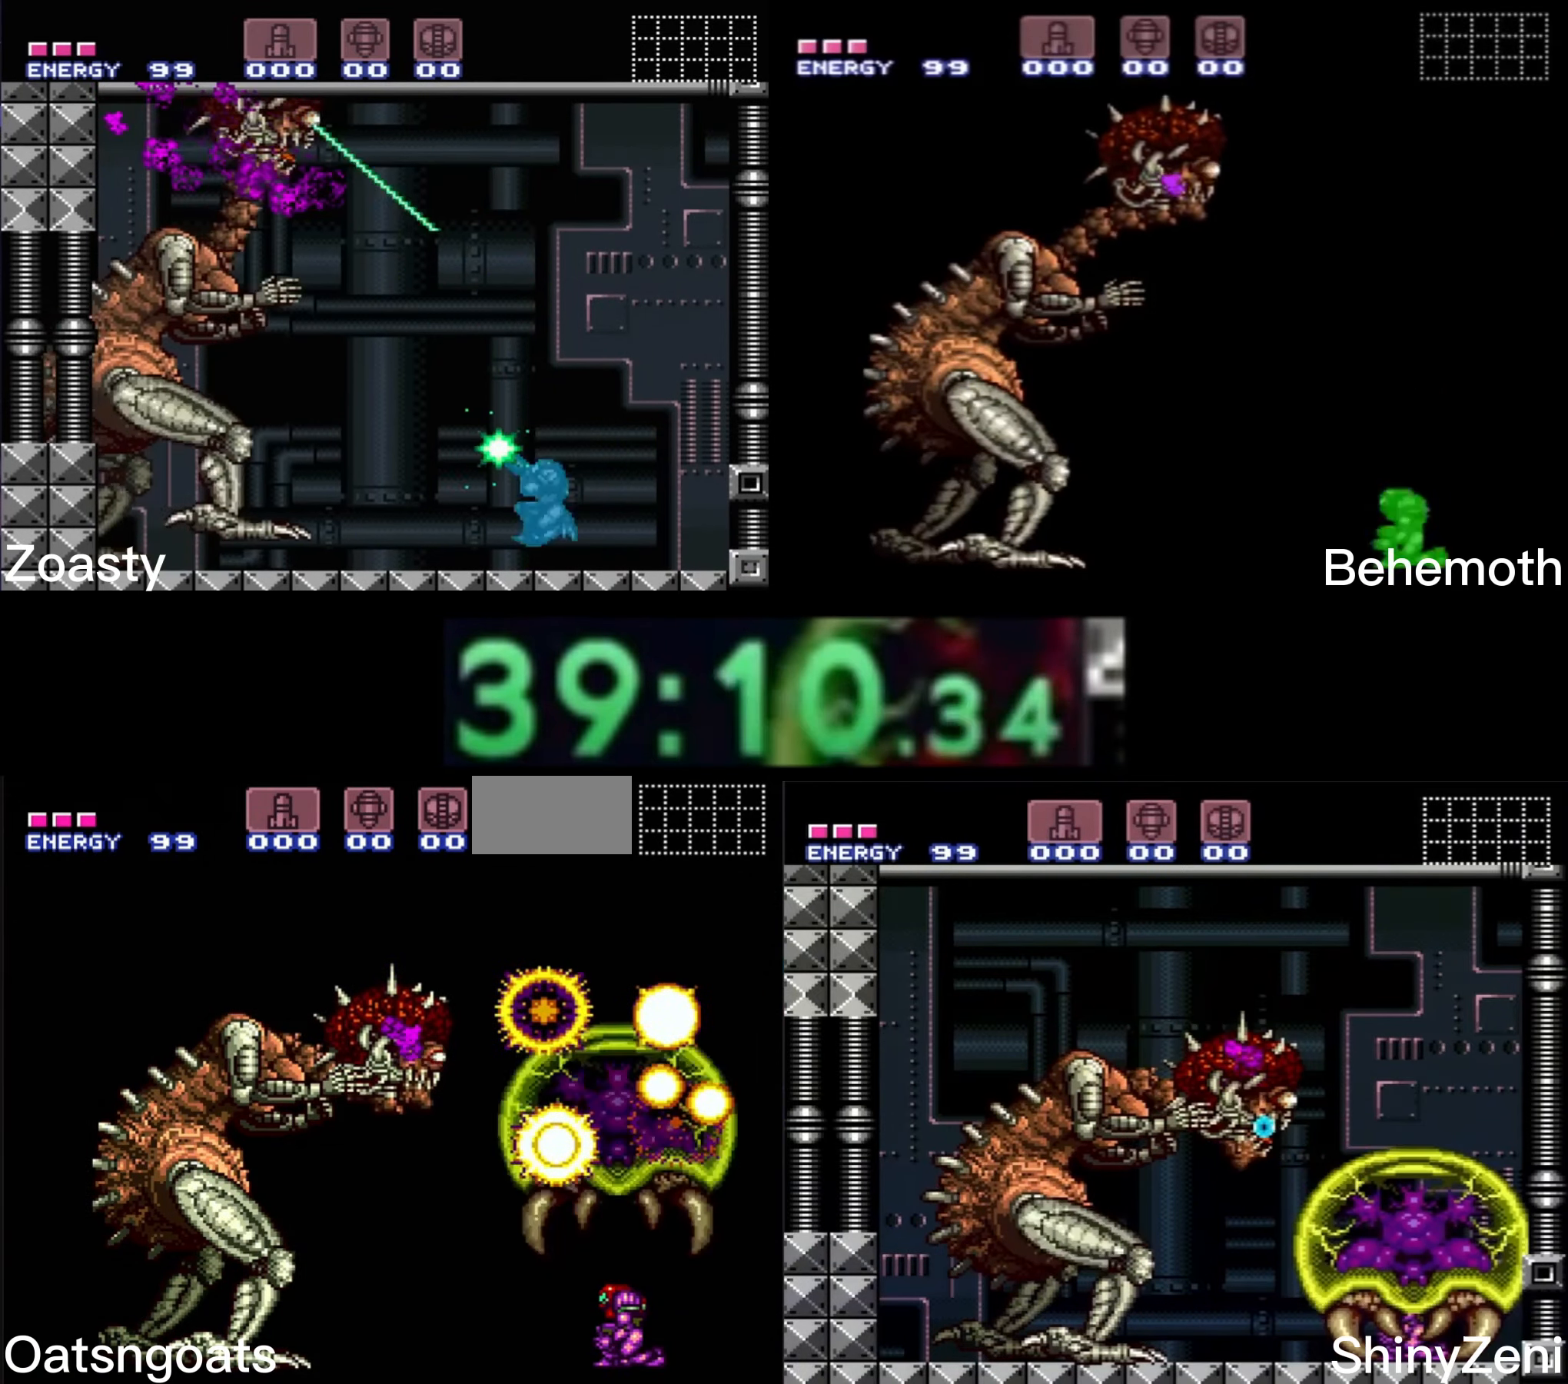
{"buttons": ["R1"], "events": []}
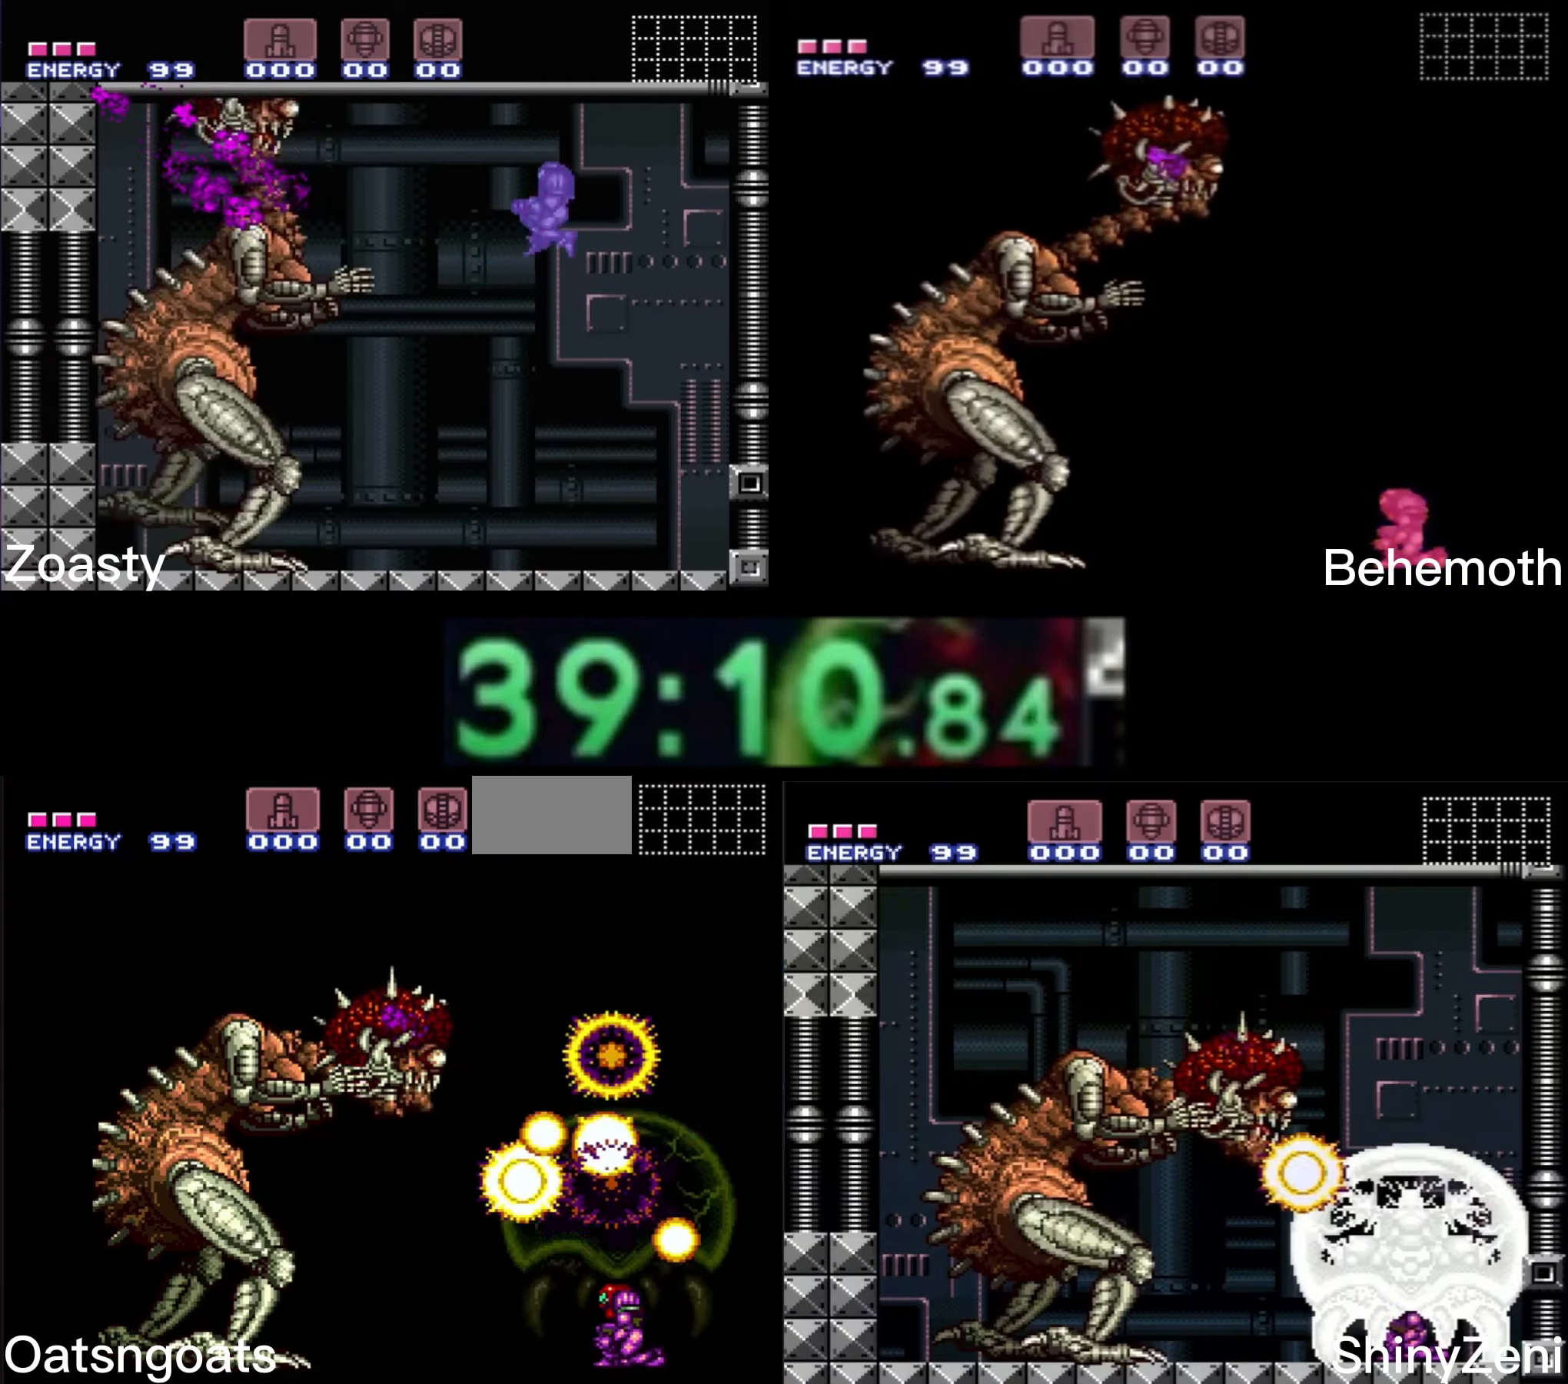
{"buttons": ["R1"], "events": []}
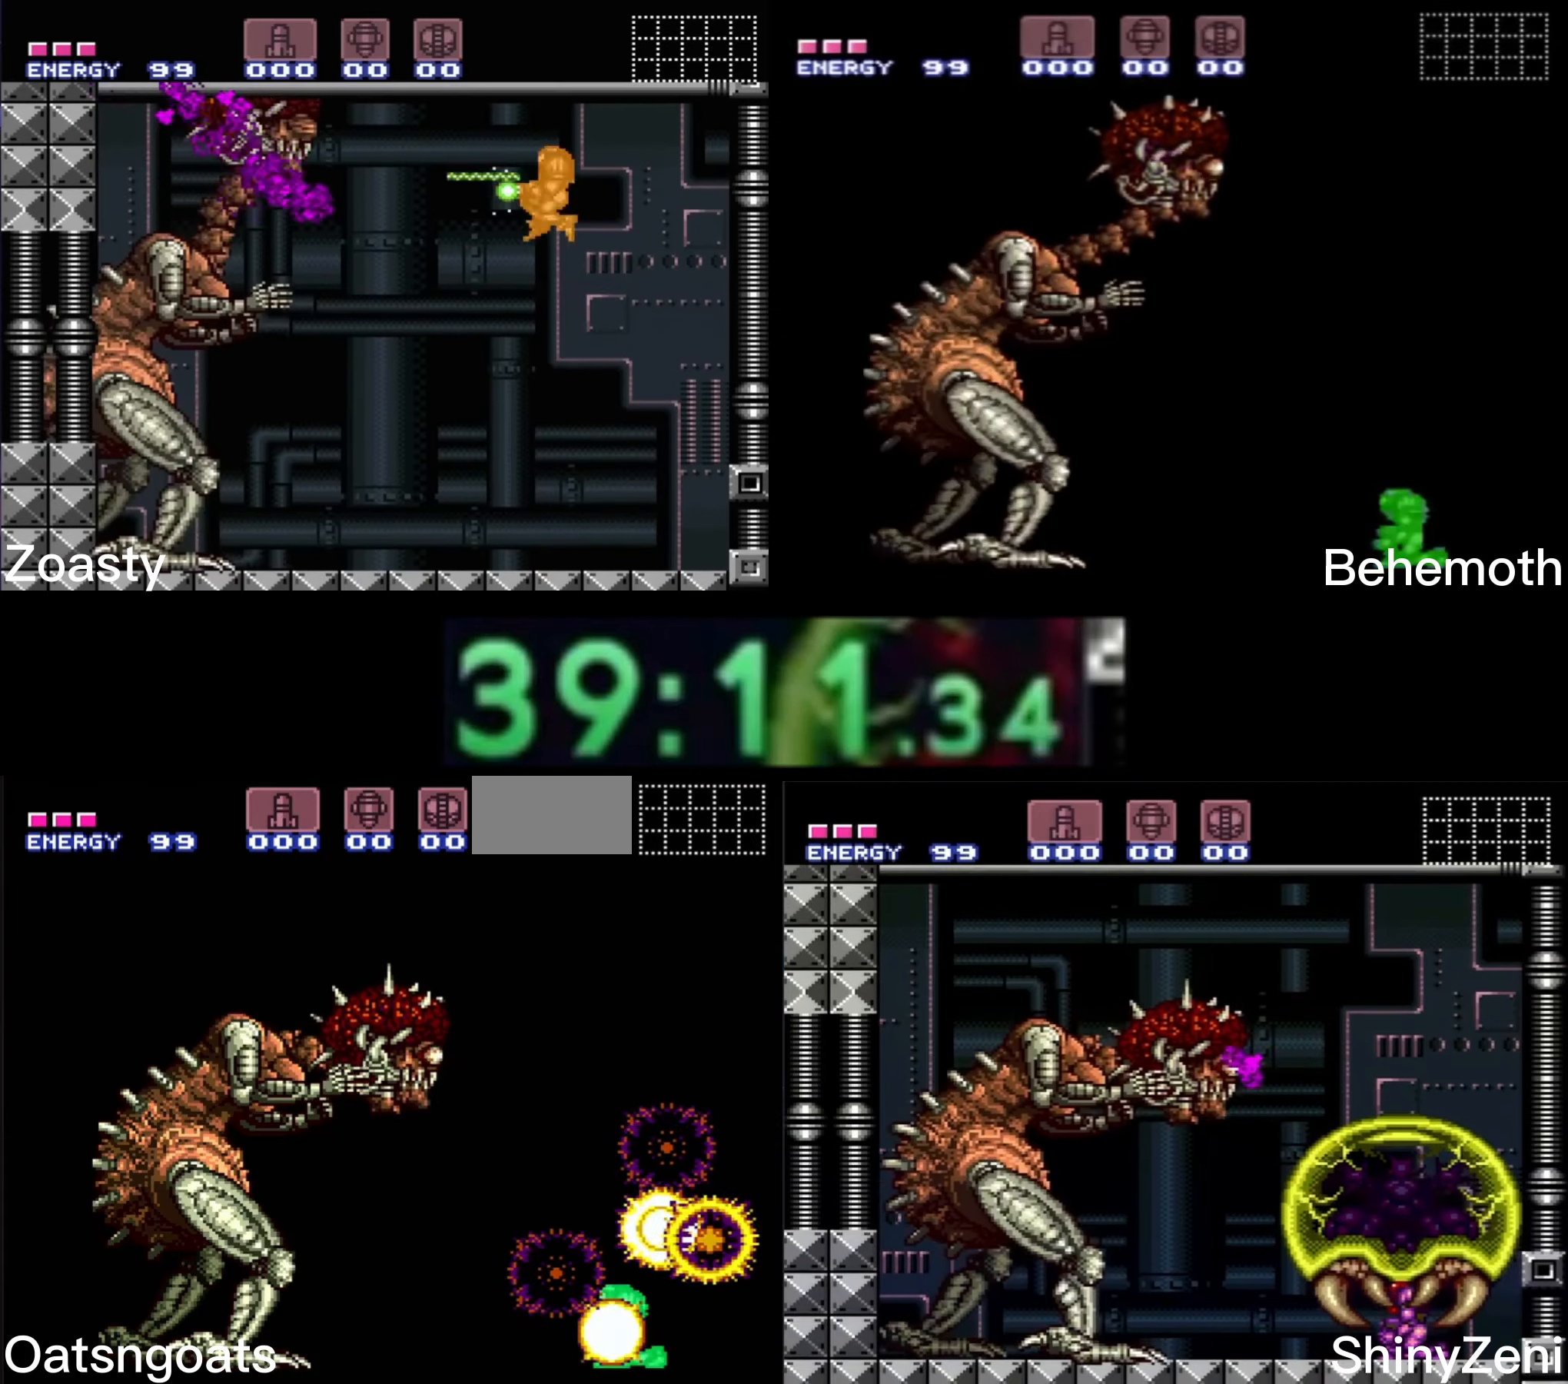
{"buttons": [], "events": [[50, "R1", "up"]]}
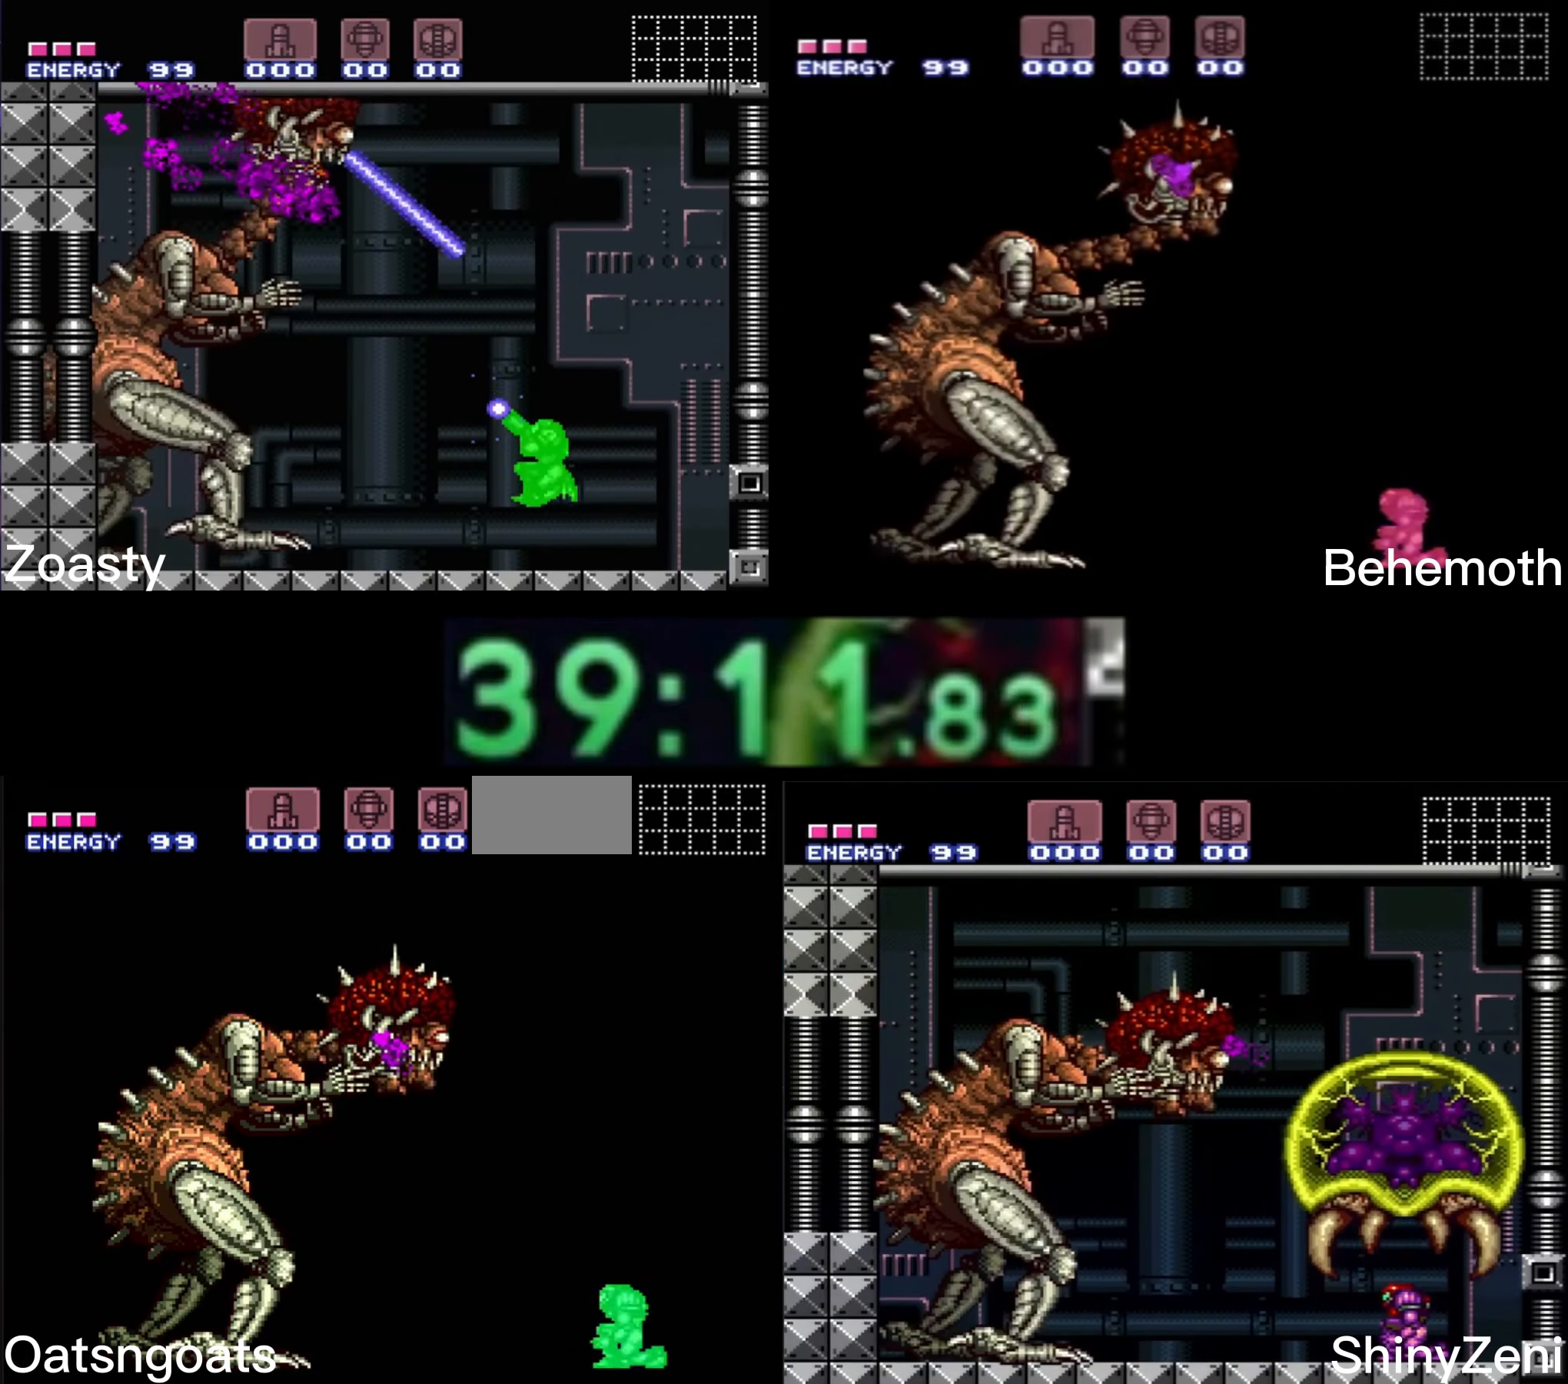
{"buttons": [], "events": []}
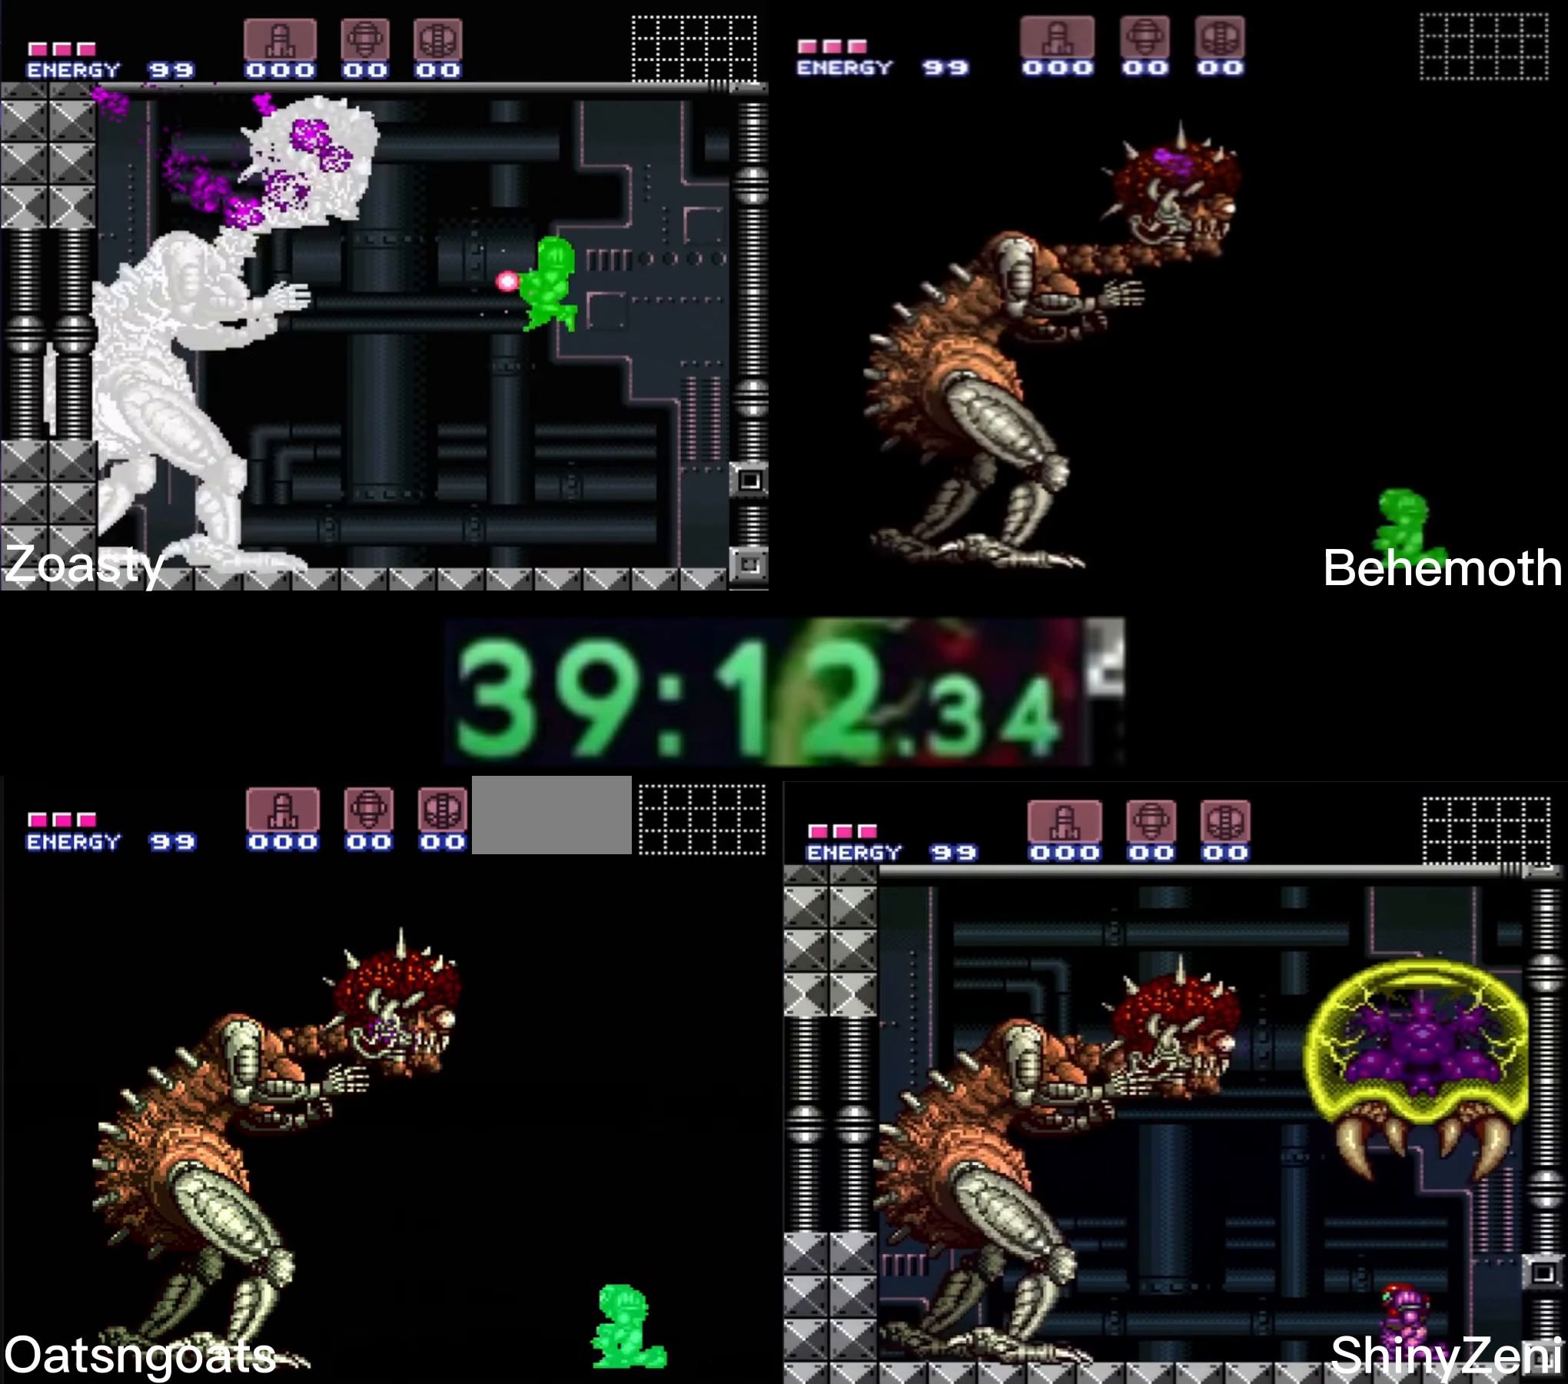
{"buttons": ["R1"], "events": [[16, "R1", "down"], [266, "R1", "up"], [466, "R1", "down"]]}
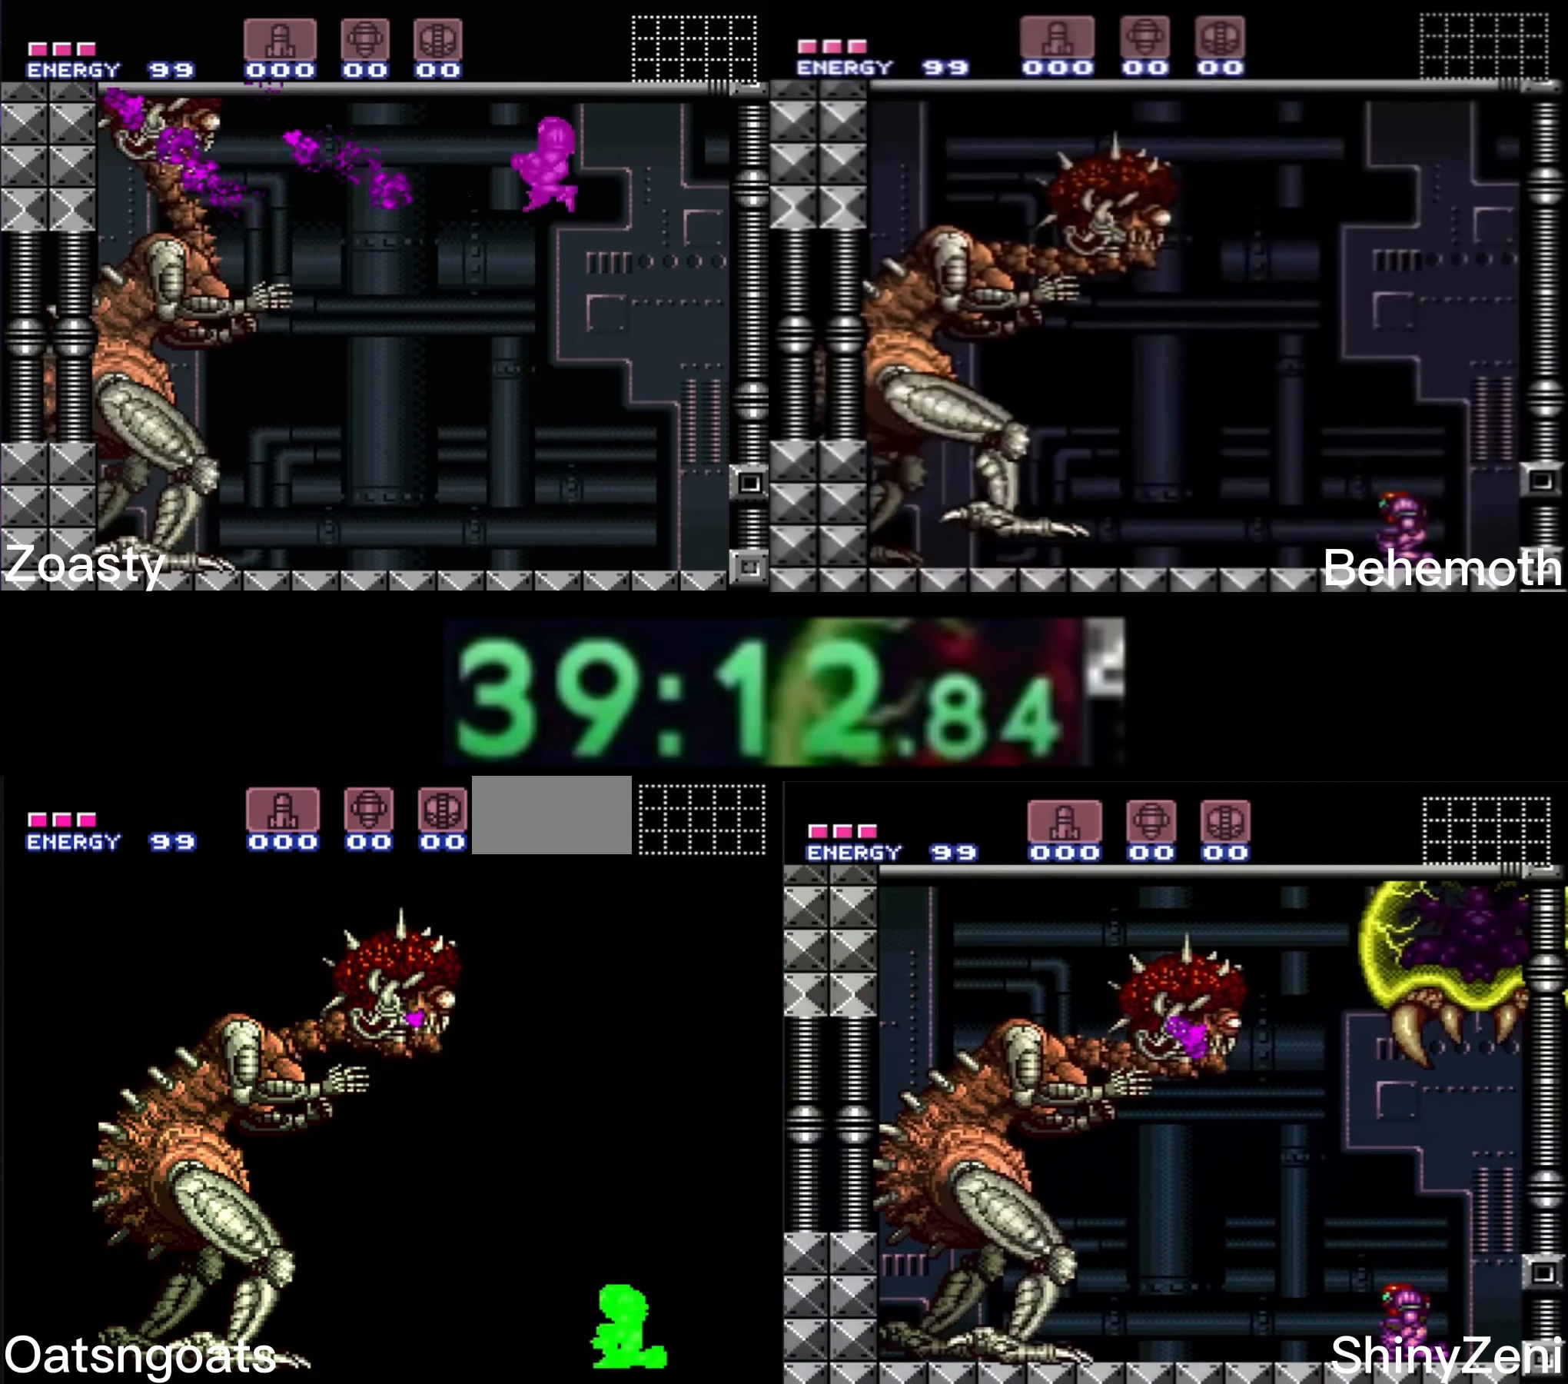
{"buttons": ["R1"], "events": []}